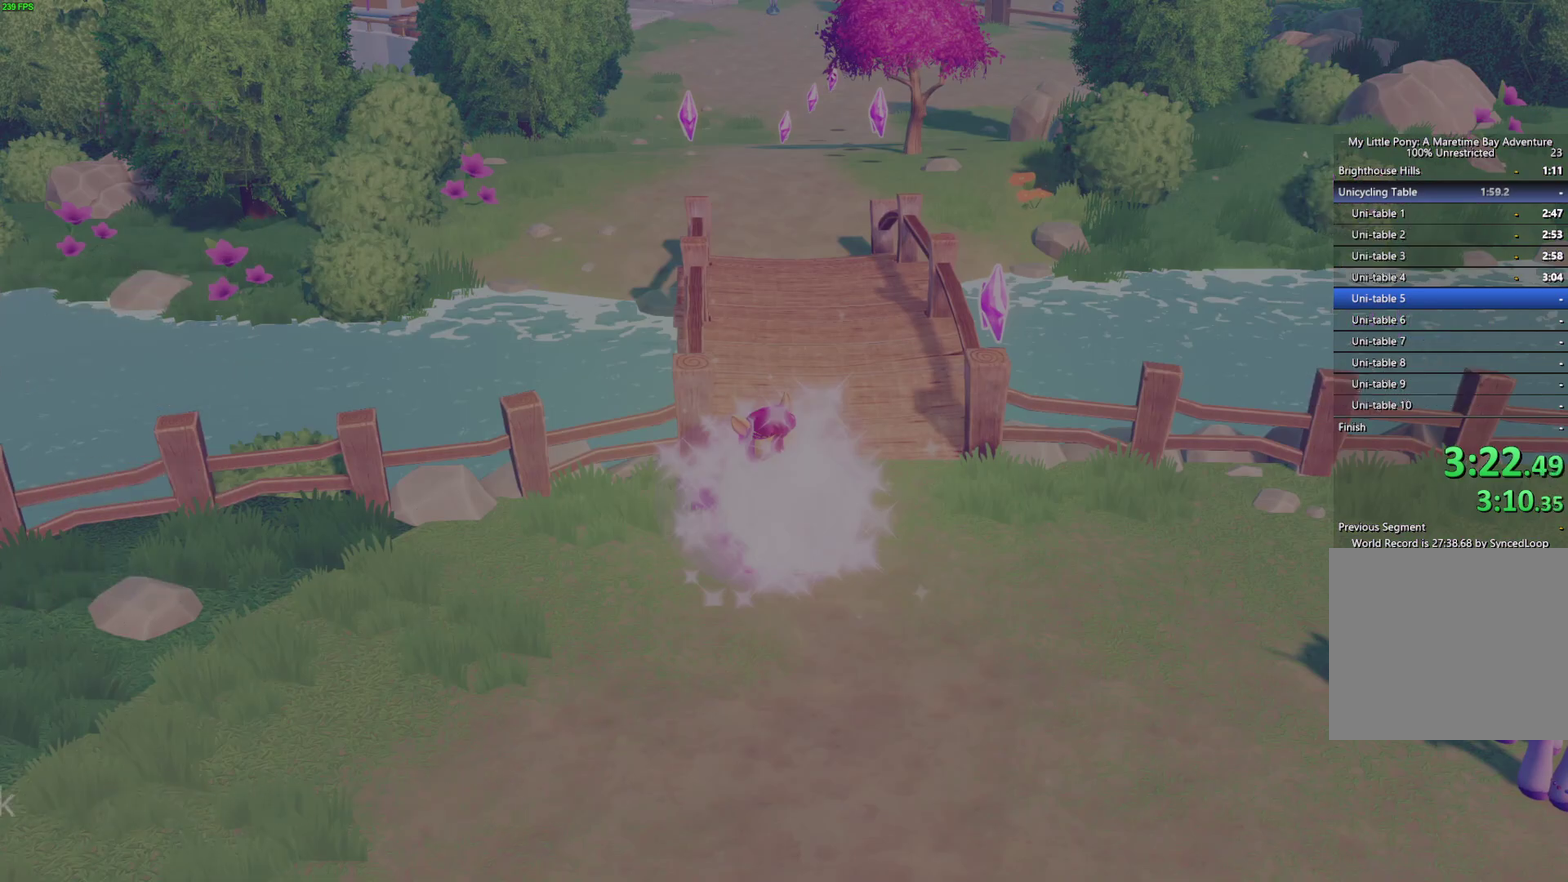
Gameplay with a controller (Xbox layout); each line is a JSON object with the inputs held at the frame after it. "events" lists button and stick changes between this image and that frame as [ms after this image, input, new state], when the widget could be followed in between.
{"buttons": ["A"], "left_stick": "center", "right_stick": "center"}
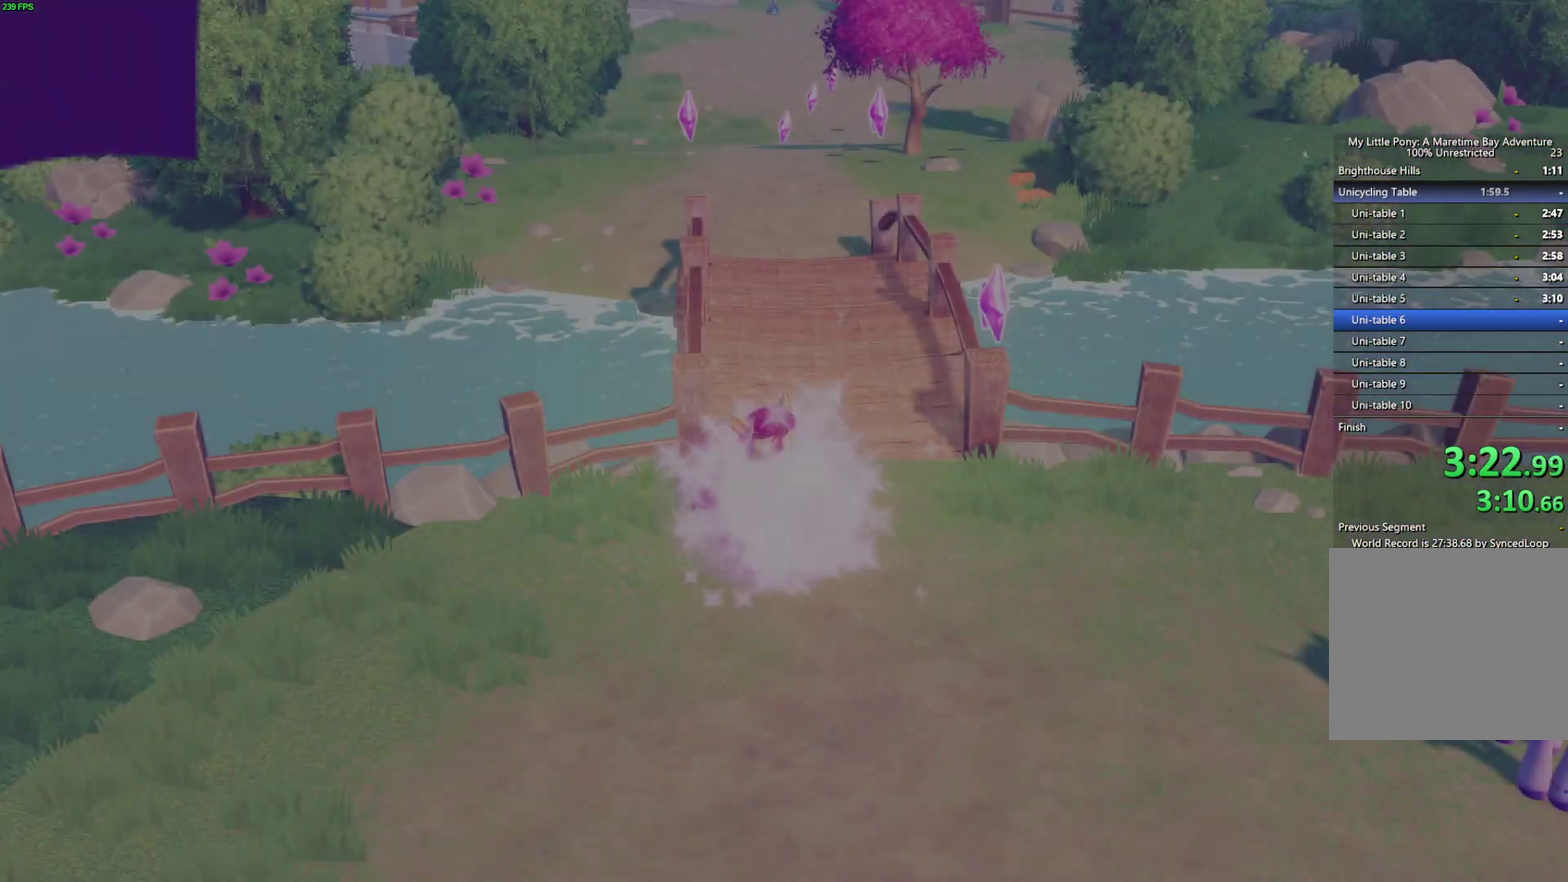
{"buttons": [], "left_stick": "center", "right_stick": "center", "events": [[33, "A", "up"]]}
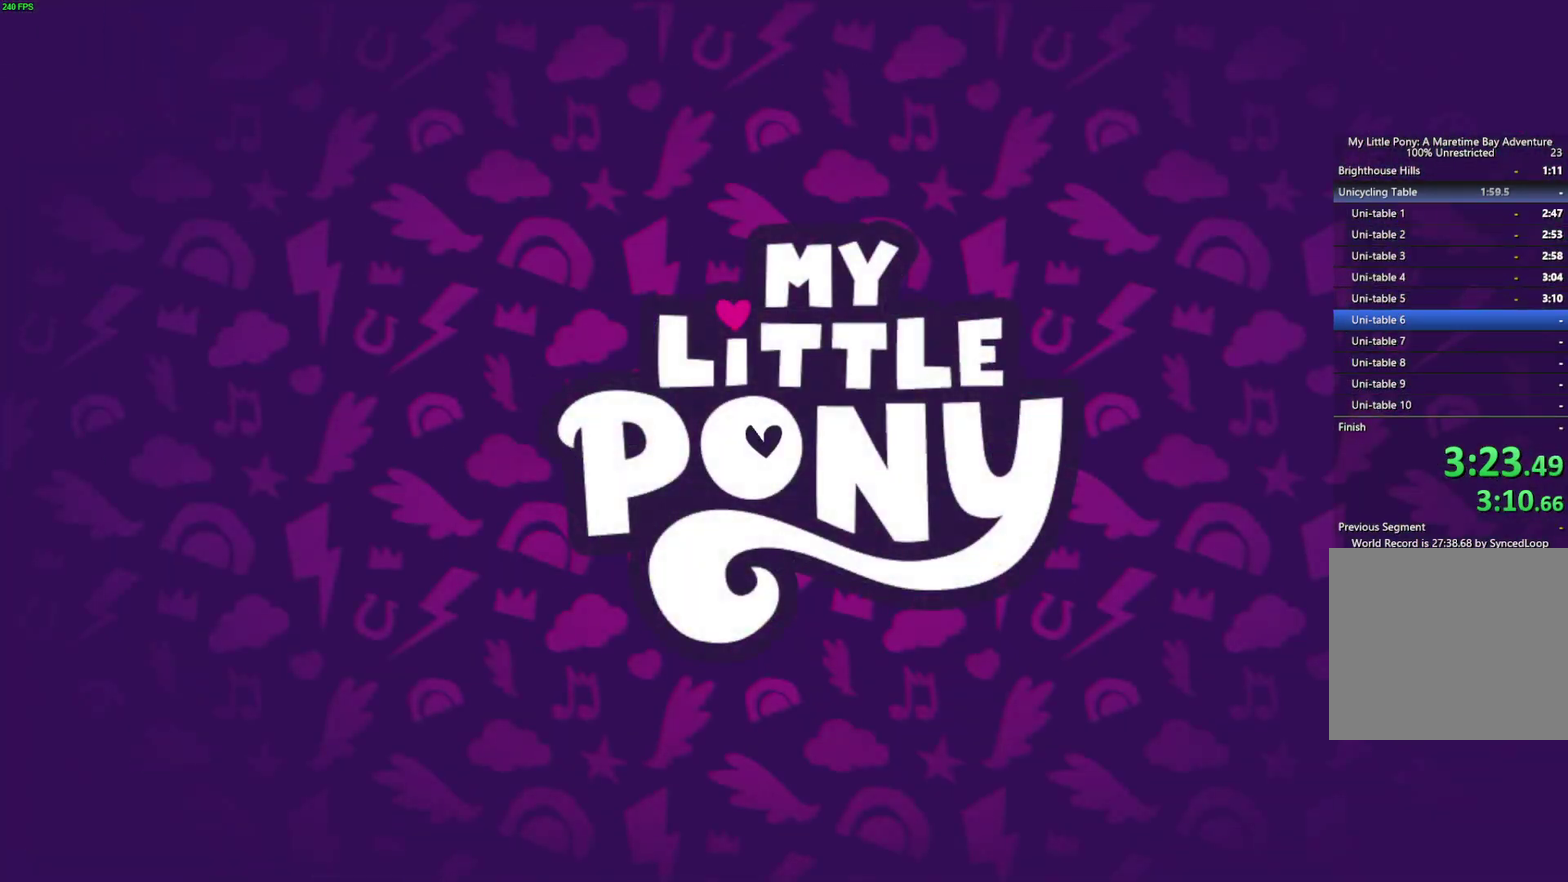
{"buttons": [], "left_stick": "center", "right_stick": "center", "events": [[50, "A", "down"], [133, "A", "up"], [183, "A", "down"], [250, "A", "up"], [317, "A", "down"], [367, "A", "up"], [433, "A", "down"], [483, "A", "up"]]}
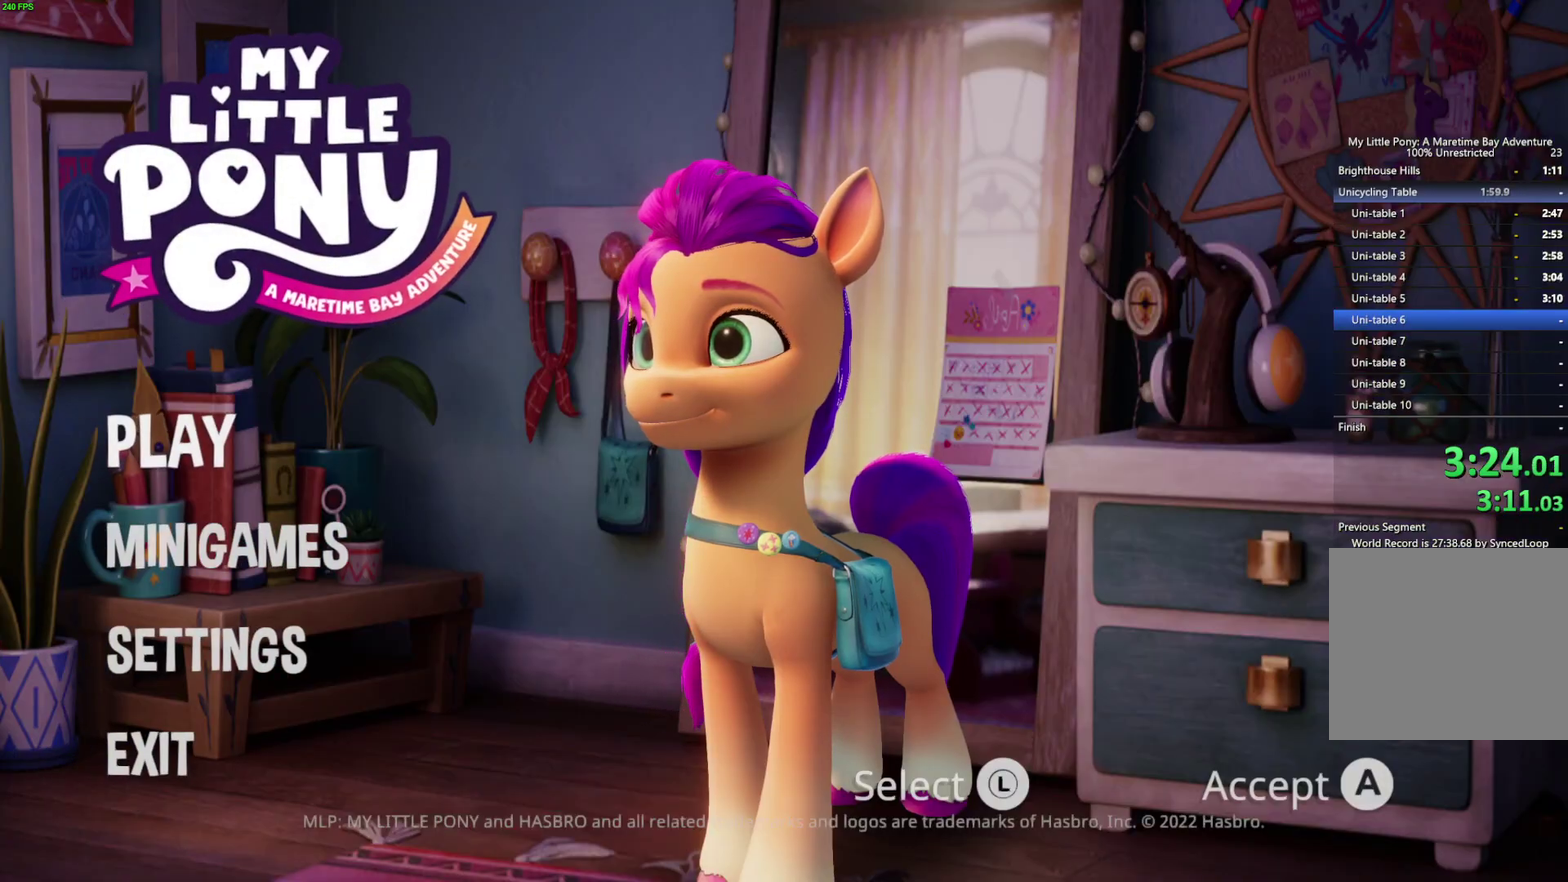
{"buttons": [], "left_stick": "center", "right_stick": "center", "events": [[50, "A", "down"], [100, "A", "up"], [150, "A", "down"], [200, "A", "up"]]}
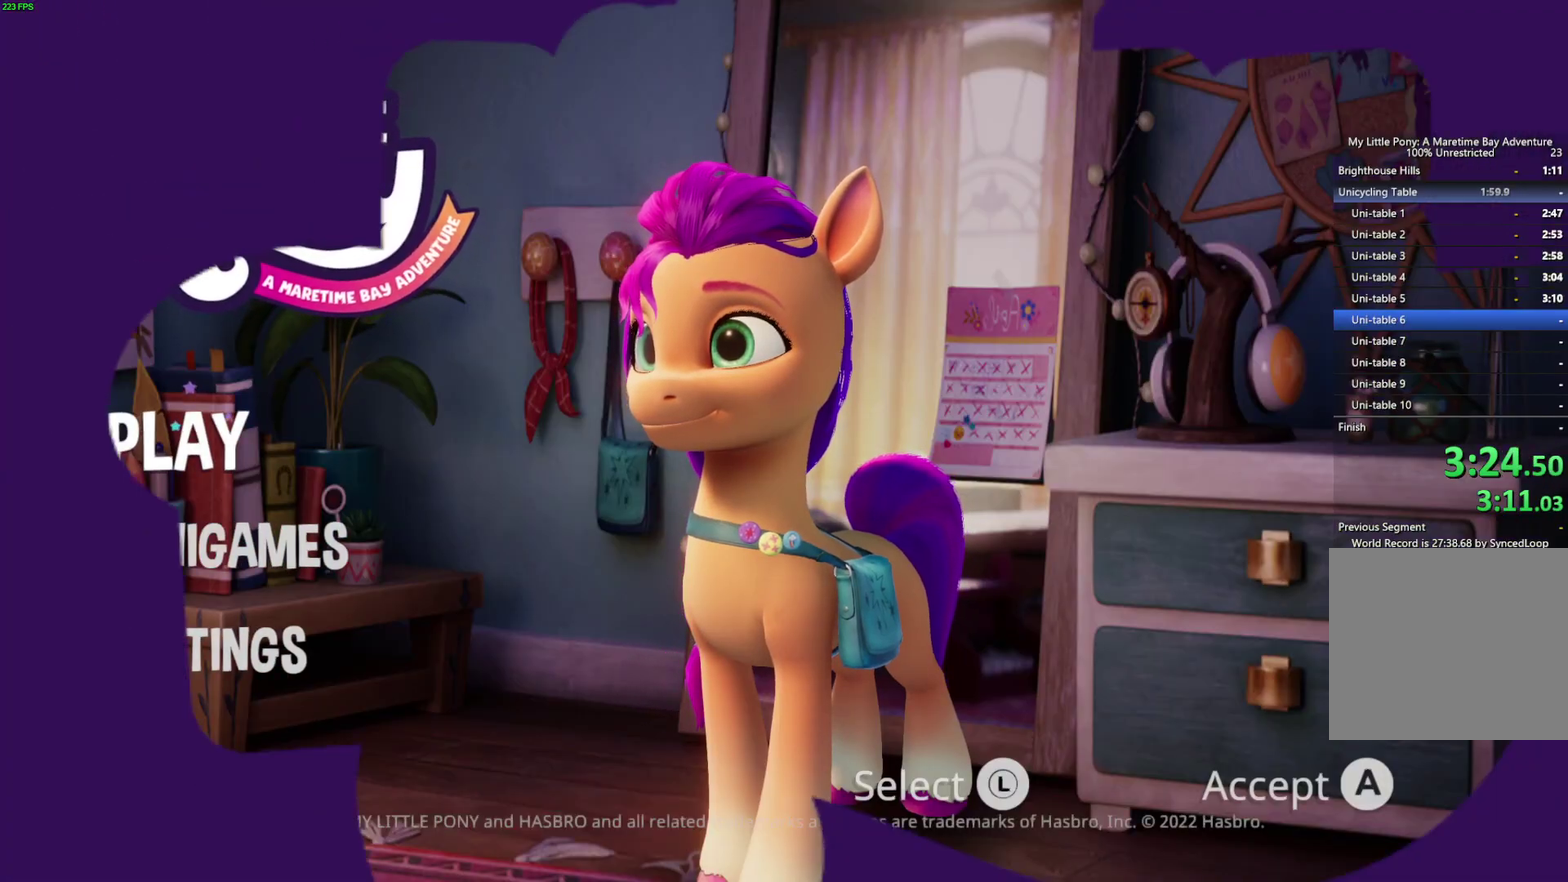
{"buttons": [], "left_stick": "center", "right_stick": "center", "events": []}
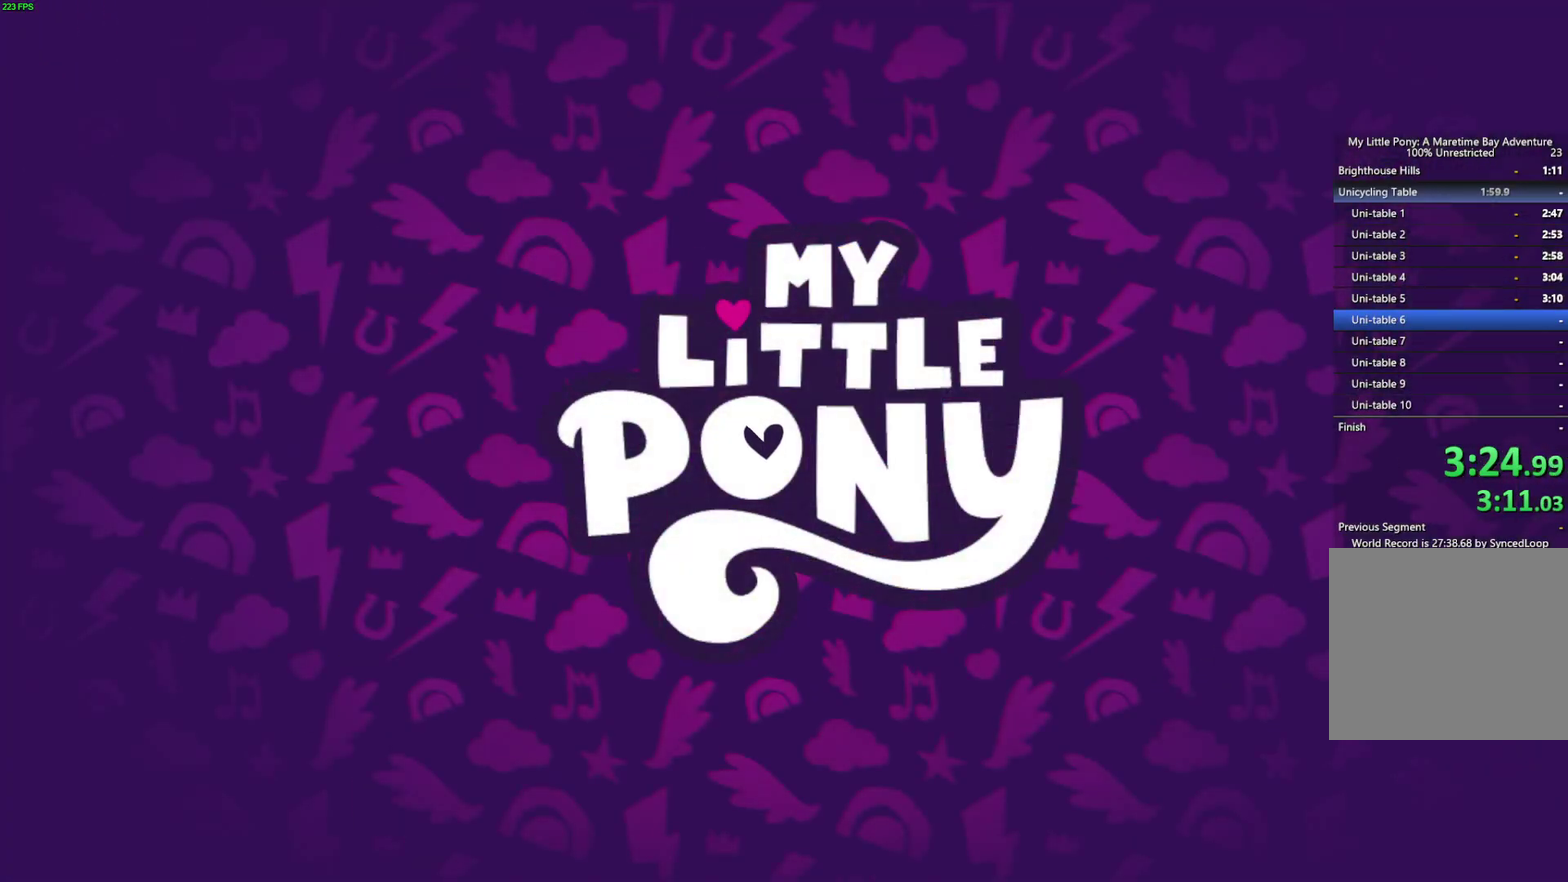
{"buttons": [], "left_stick": "center", "right_stick": "center", "events": [[283, "B", "down"], [350, "B", "up"], [417, "B", "down"], [483, "B", "up"]]}
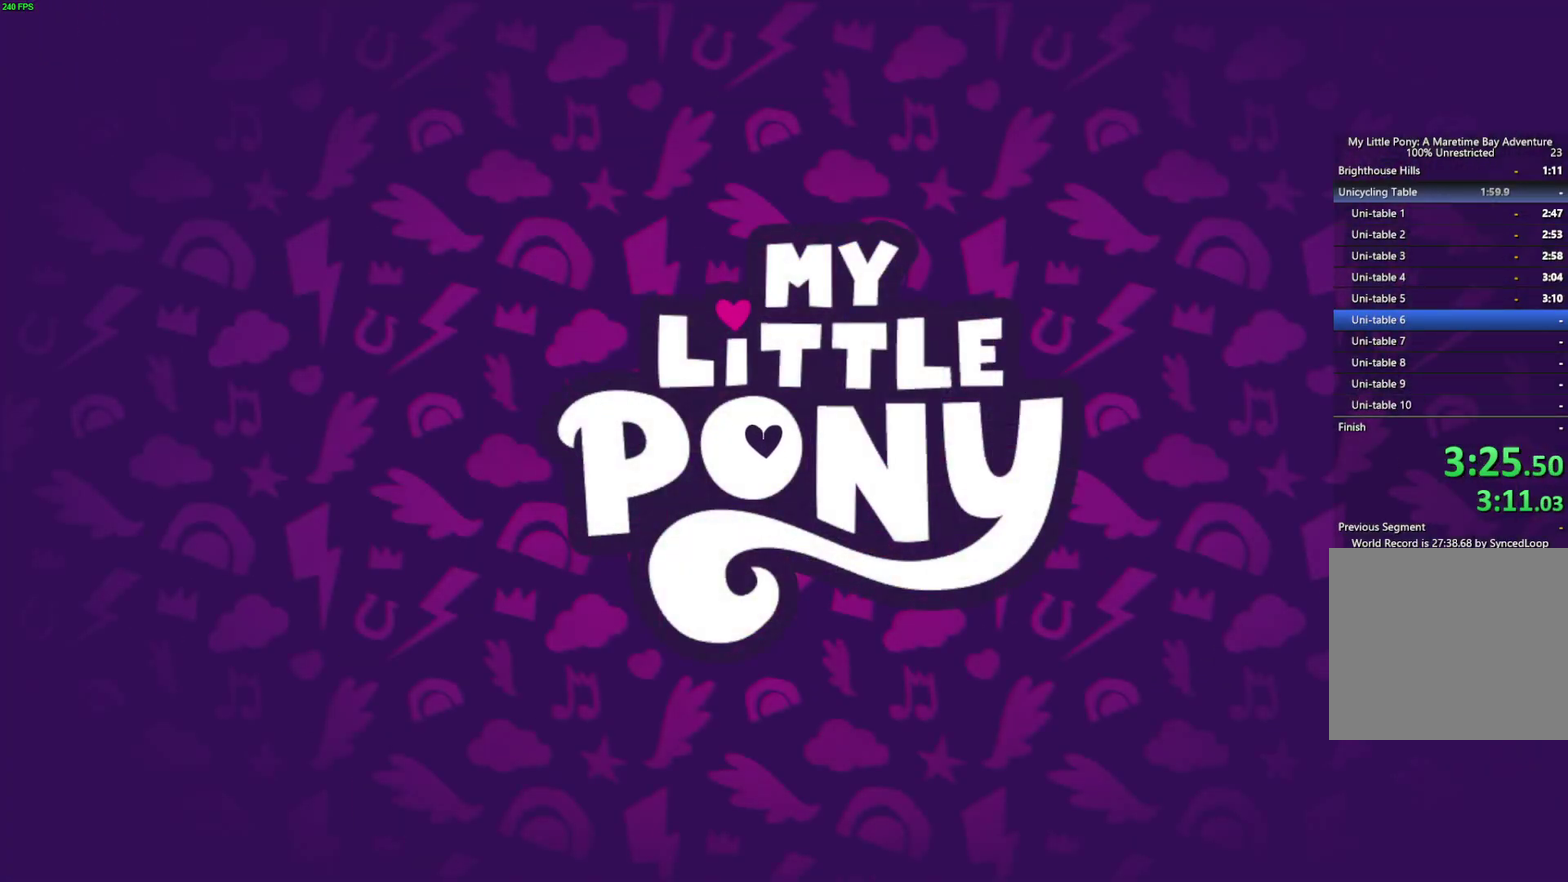
{"buttons": ["B"], "left_stick": "center", "right_stick": "center", "events": [[67, "B", "down"], [133, "B", "up"], [200, "B", "down"], [267, "B", "up"], [317, "B", "down"], [383, "B", "up"], [433, "B", "down"]]}
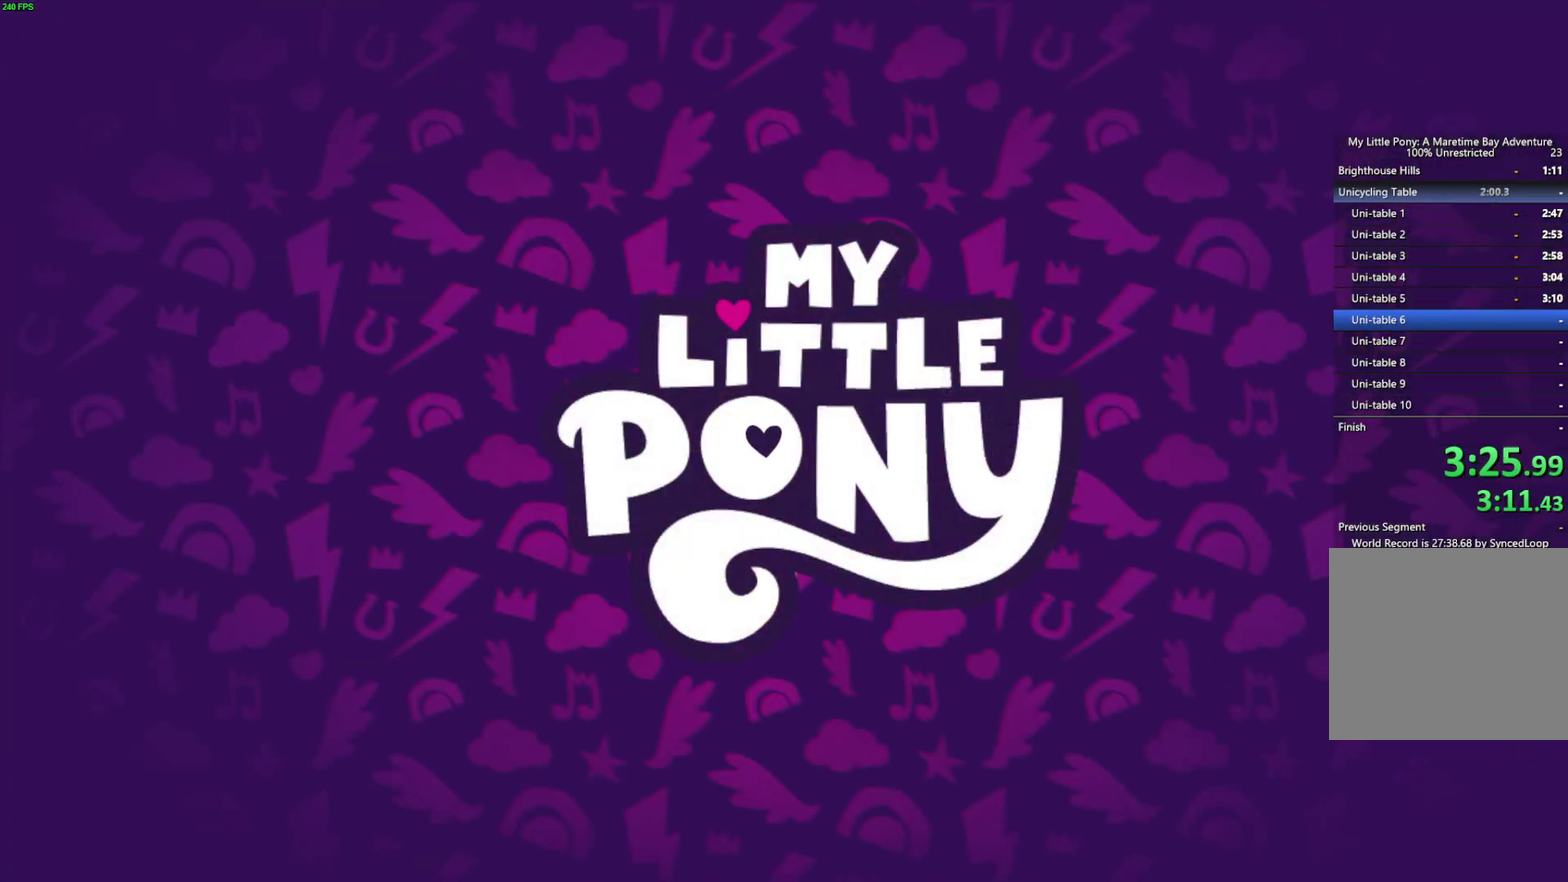
{"buttons": ["B"], "left_stick": "center", "right_stick": "center", "events": [[17, "B", "up"], [67, "B", "down"], [233, "B", "up"], [300, "B", "down"], [367, "B", "up"], [417, "B", "down"]]}
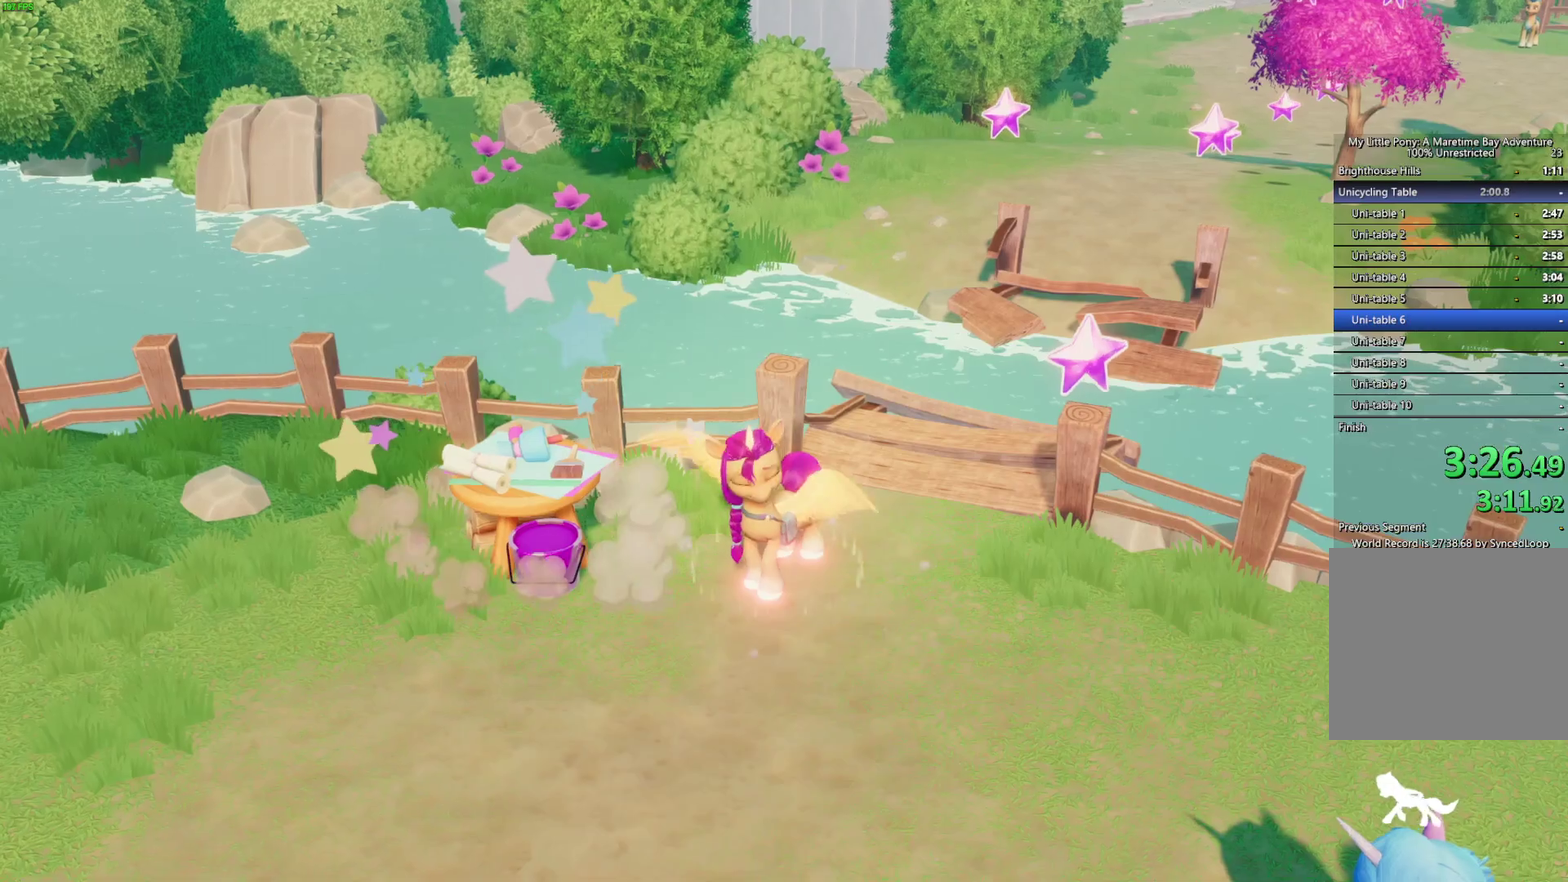
{"buttons": [], "left_stick": "center", "right_stick": "center", "events": [[33, "B", "up"], [133, "B", "down"], [217, "B", "up"]]}
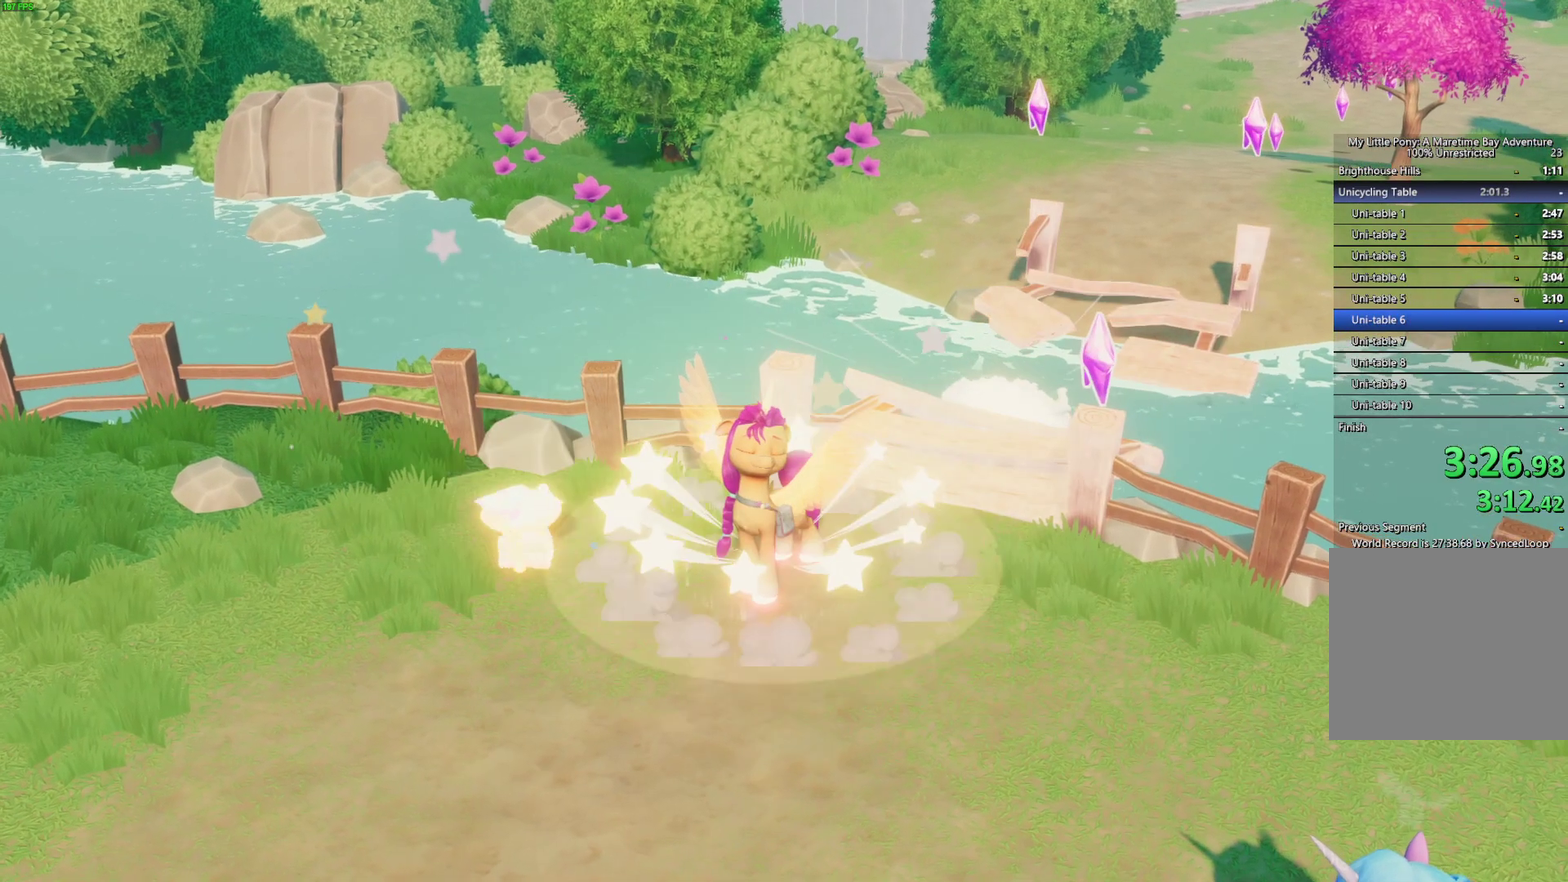
{"buttons": [], "left_stick": "center", "right_stick": "center", "events": []}
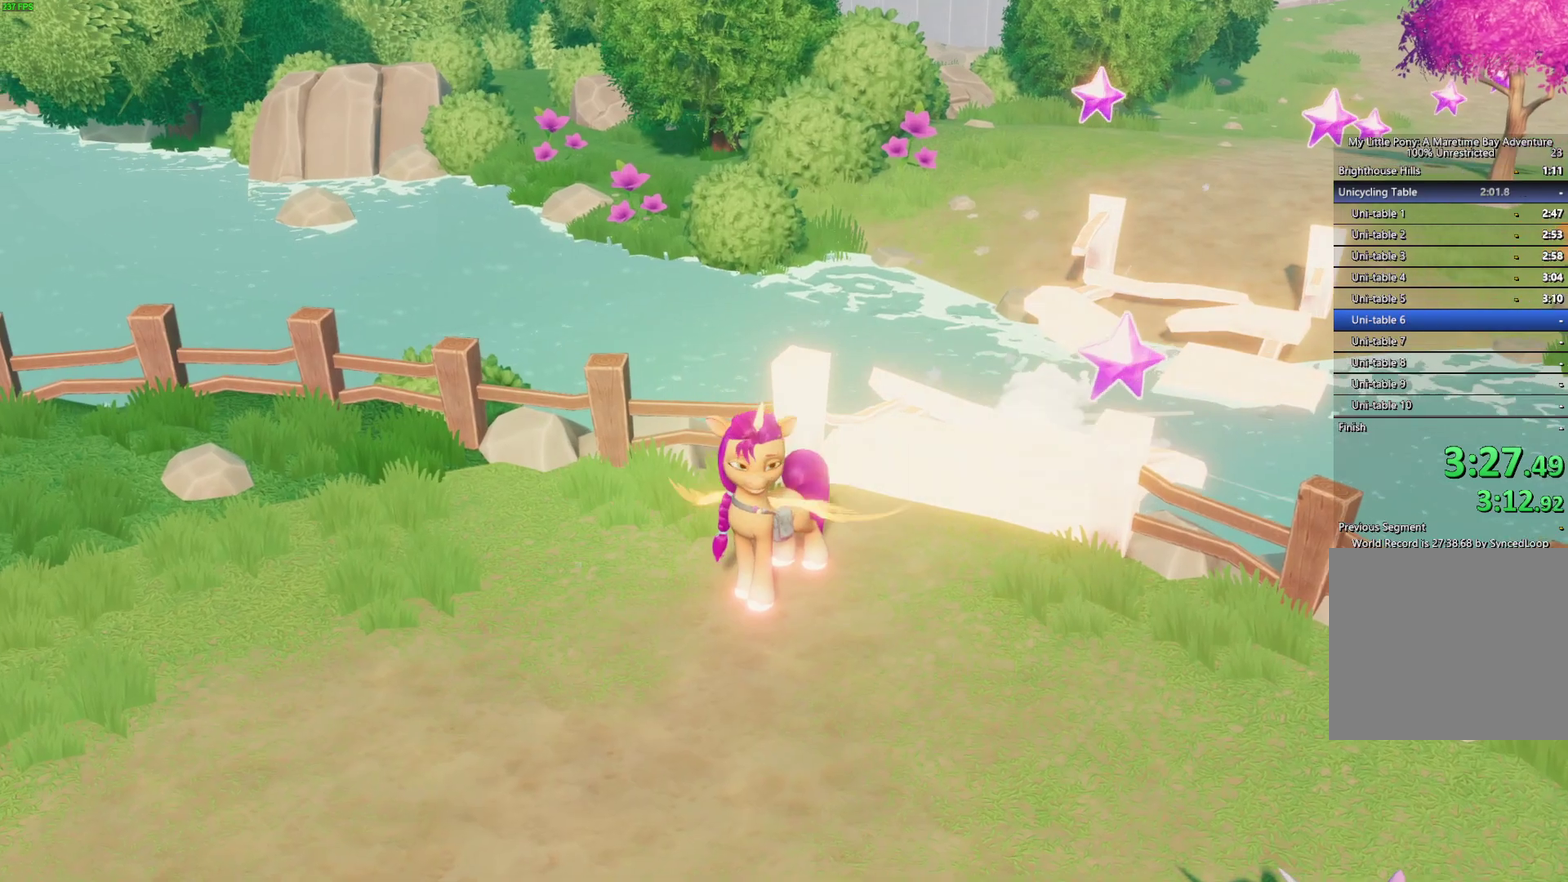
{"buttons": [], "left_stick": "center", "right_stick": "center", "events": []}
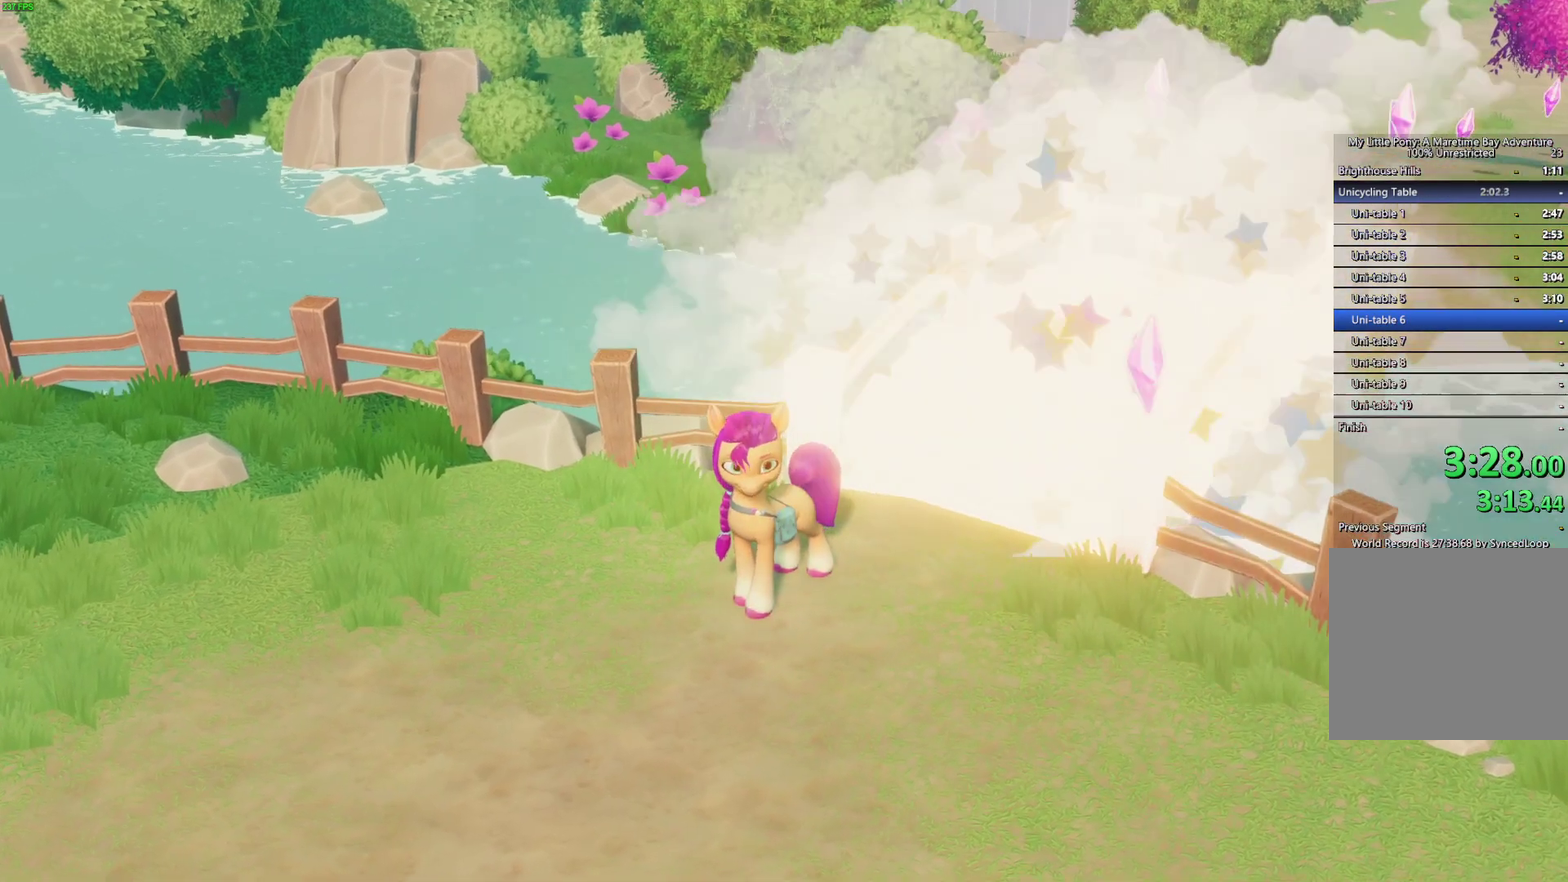
{"buttons": [], "left_stick": "center", "right_stick": "center", "events": []}
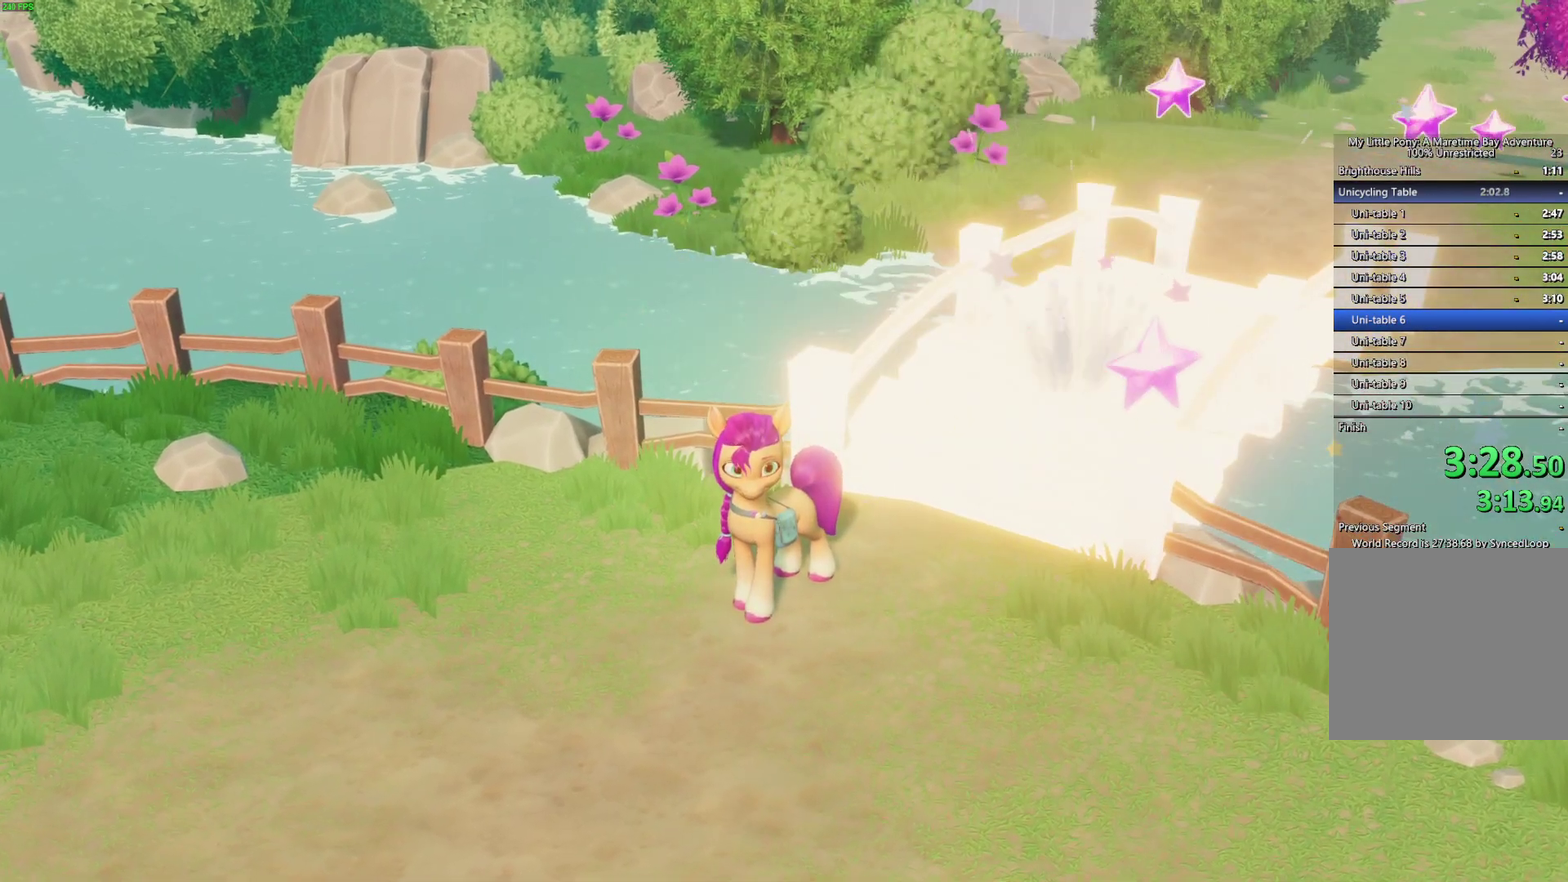
{"buttons": [], "left_stick": "center", "right_stick": "center", "events": []}
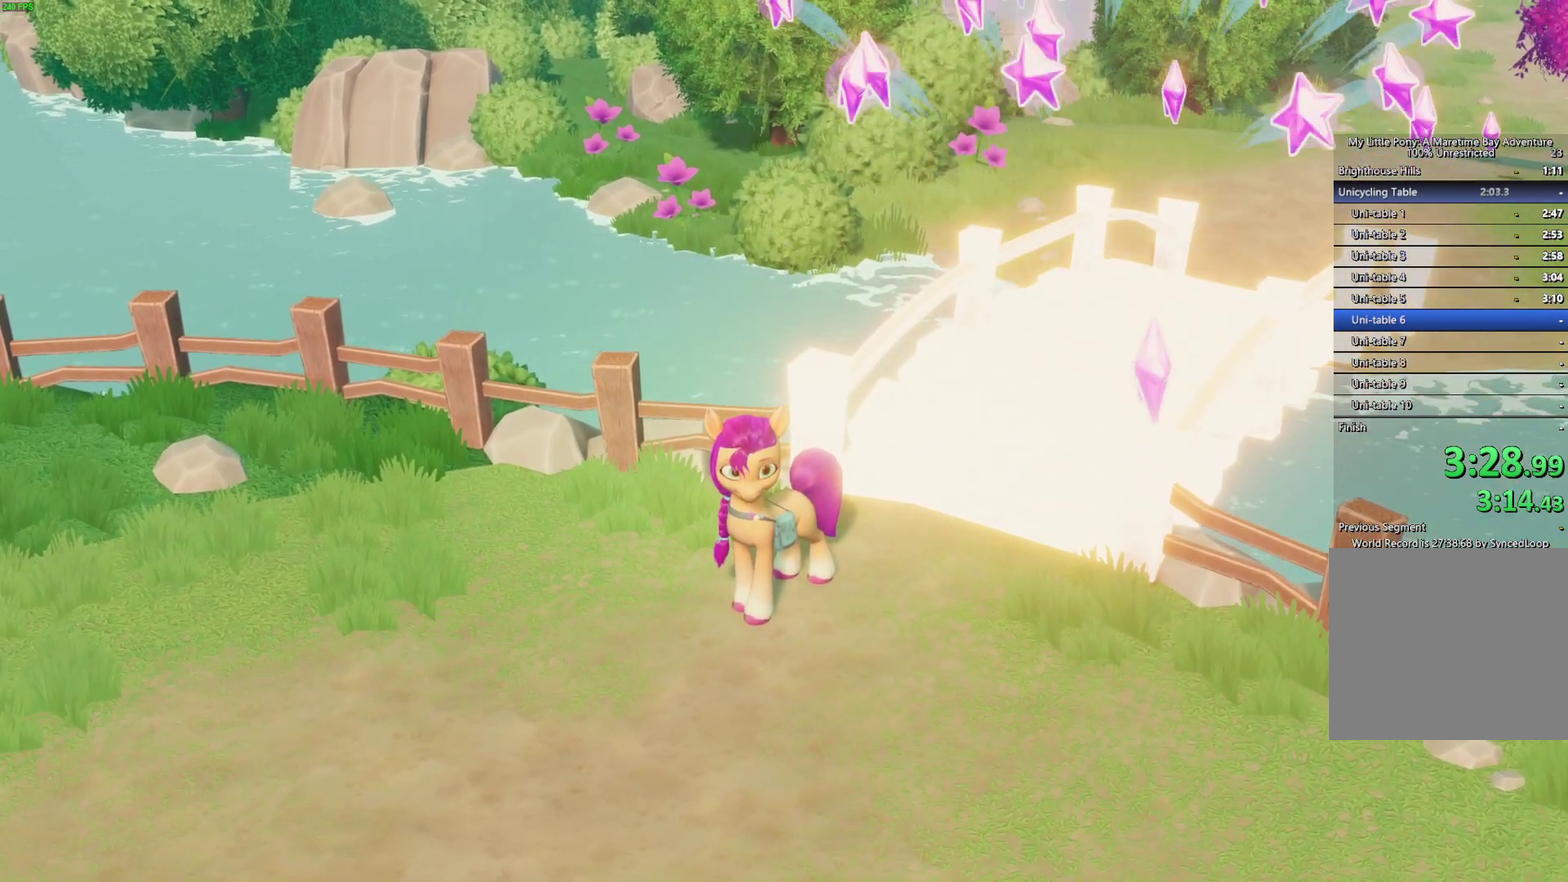
{"buttons": [], "left_stick": "center", "right_stick": "center", "events": []}
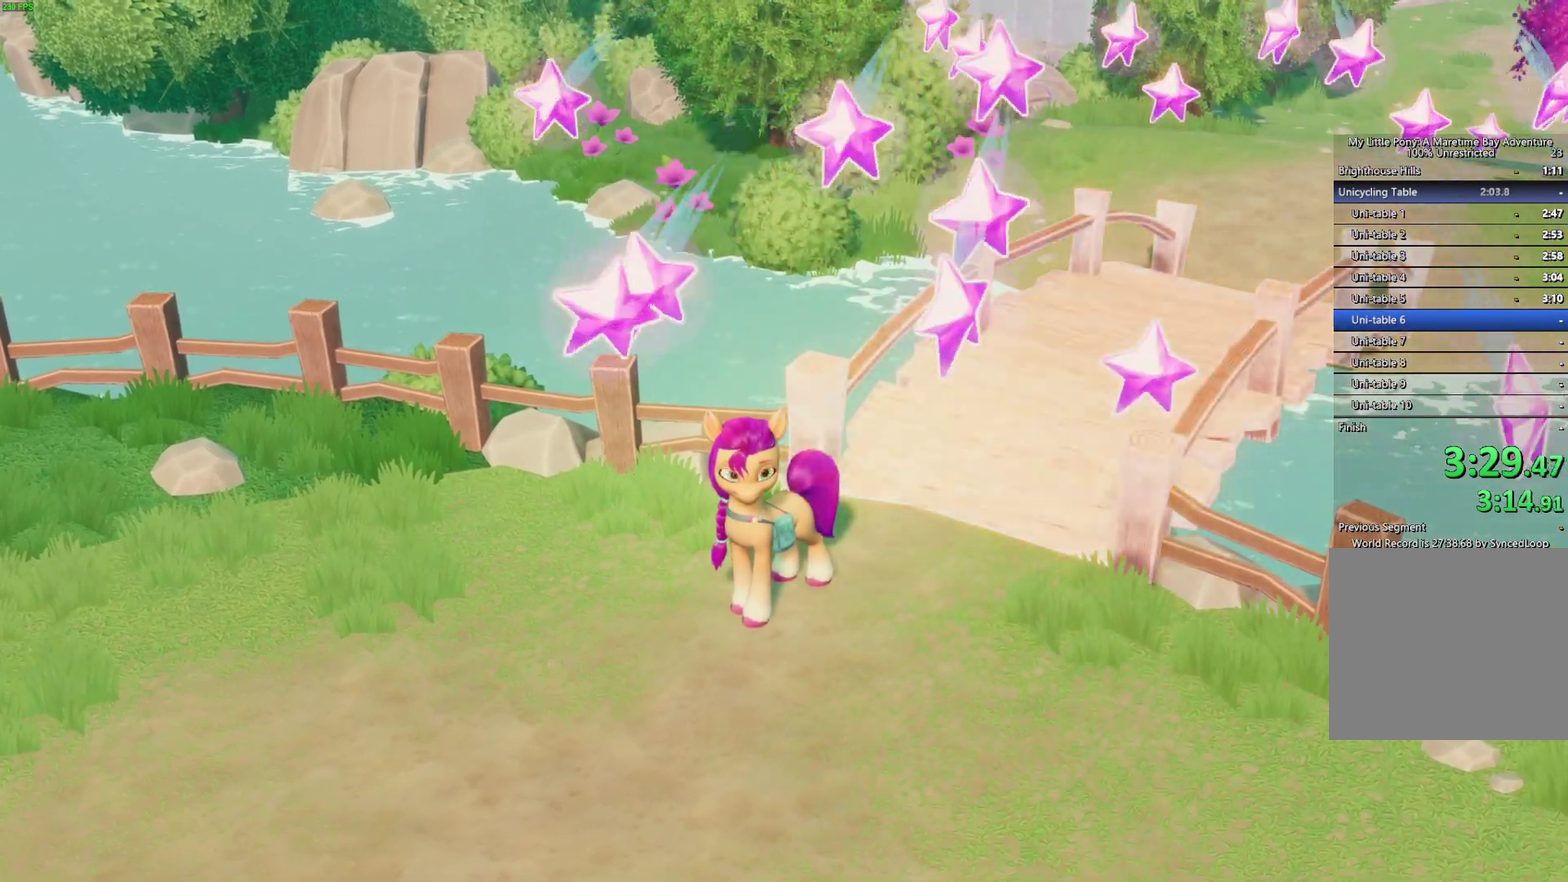
{"buttons": [], "left_stick": "center", "right_stick": "center", "events": []}
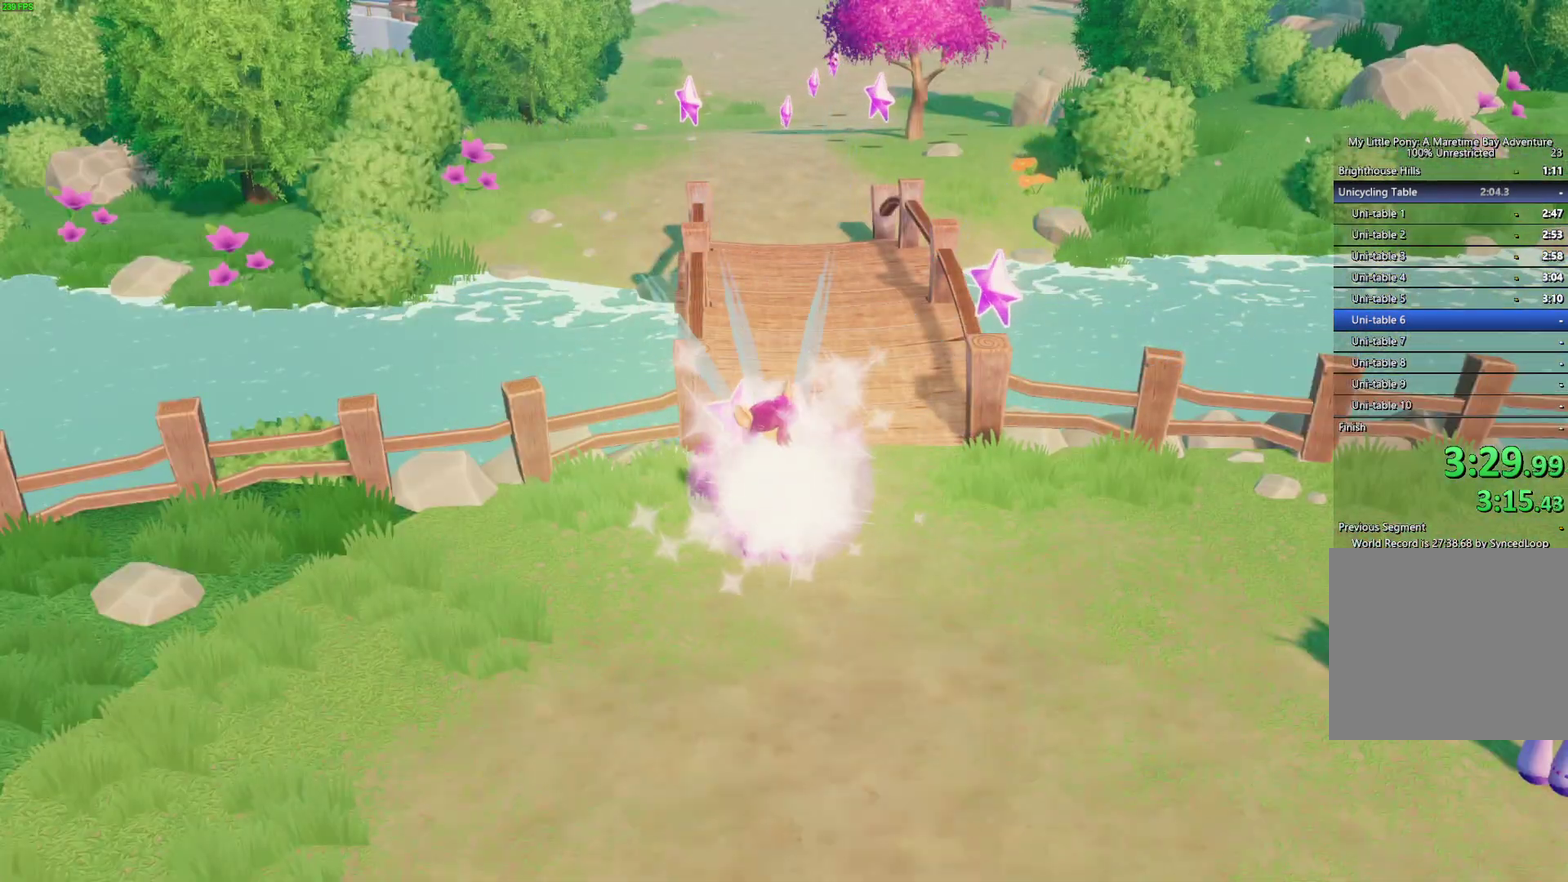
{"buttons": ["A", "DPAD_UP"], "left_stick": "center", "right_stick": "center", "events": [[67, "START", "down"], [167, "START", "up"], [450, "DPAD_UP", "down"], [500, "A", "down"]]}
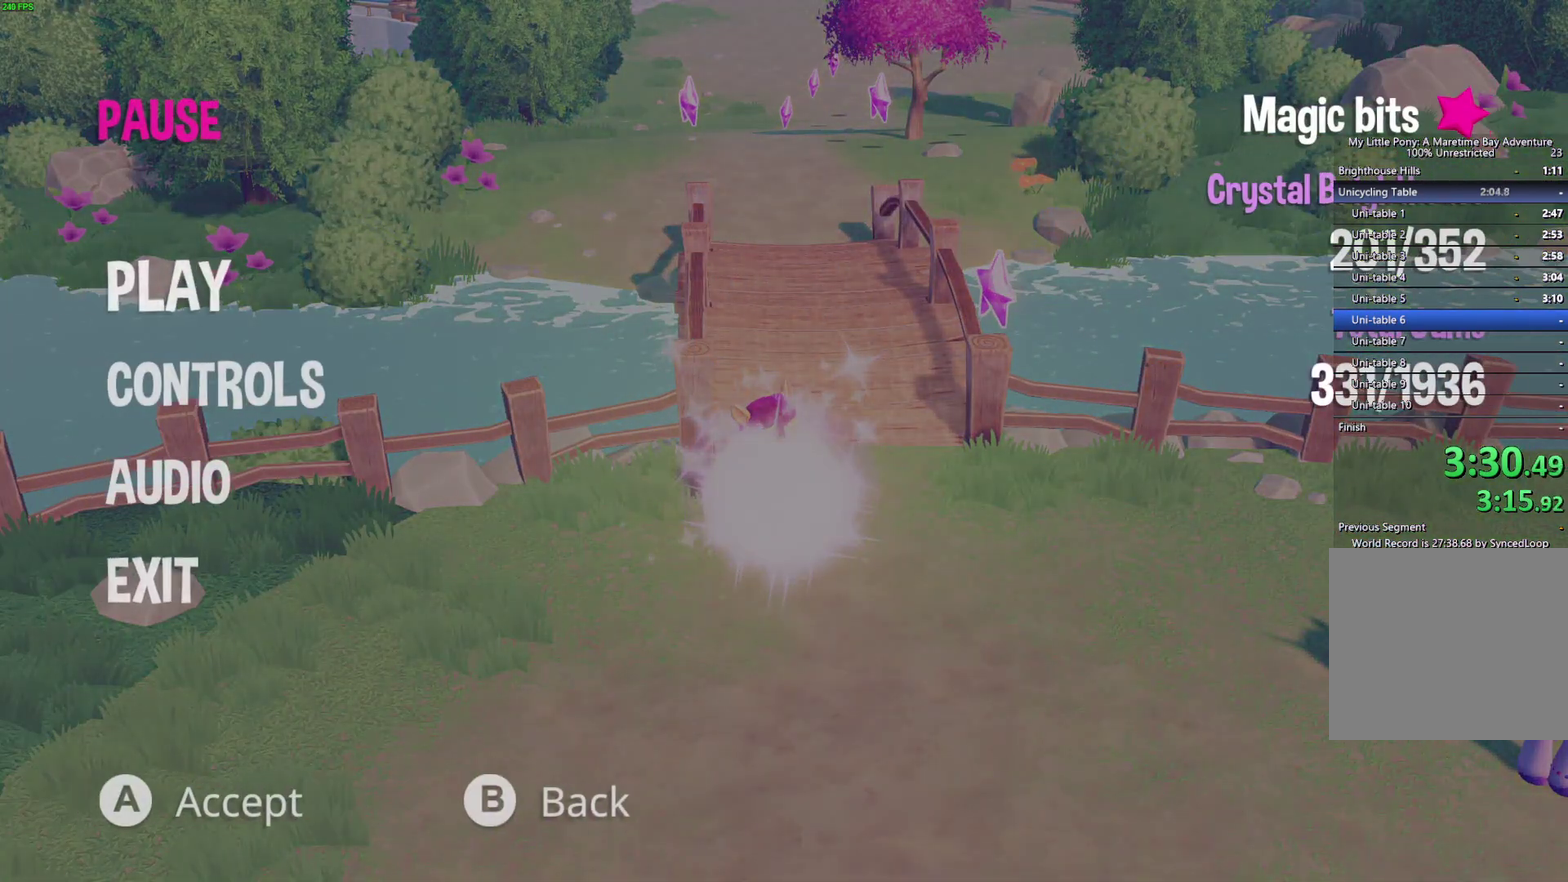
{"buttons": [], "left_stick": "center", "right_stick": "center", "events": [[33, "DPAD_UP", "up"], [100, "A", "up"], [167, "A", "down"], [233, "A", "up"], [300, "A", "down"], [367, "A", "up"], [417, "A", "down"], [483, "A", "up"]]}
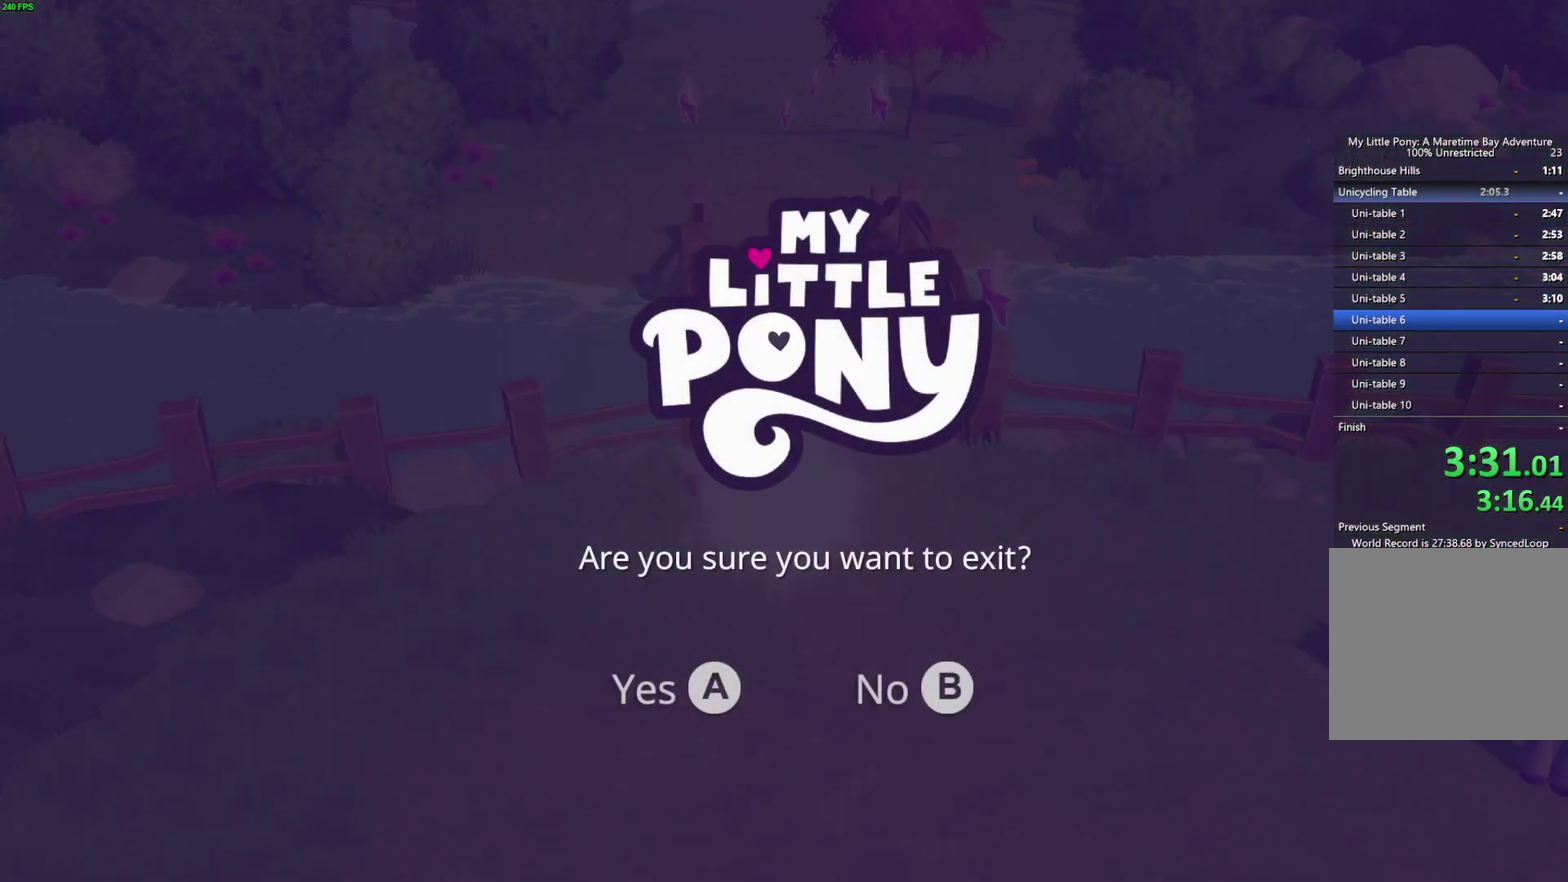
{"buttons": ["A"], "left_stick": "center", "right_stick": "center", "events": [[33, "A", "down"], [83, "A", "up"], [150, "A", "down"], [217, "A", "up"], [267, "A", "down"], [383, "A", "up"], [450, "A", "down"]]}
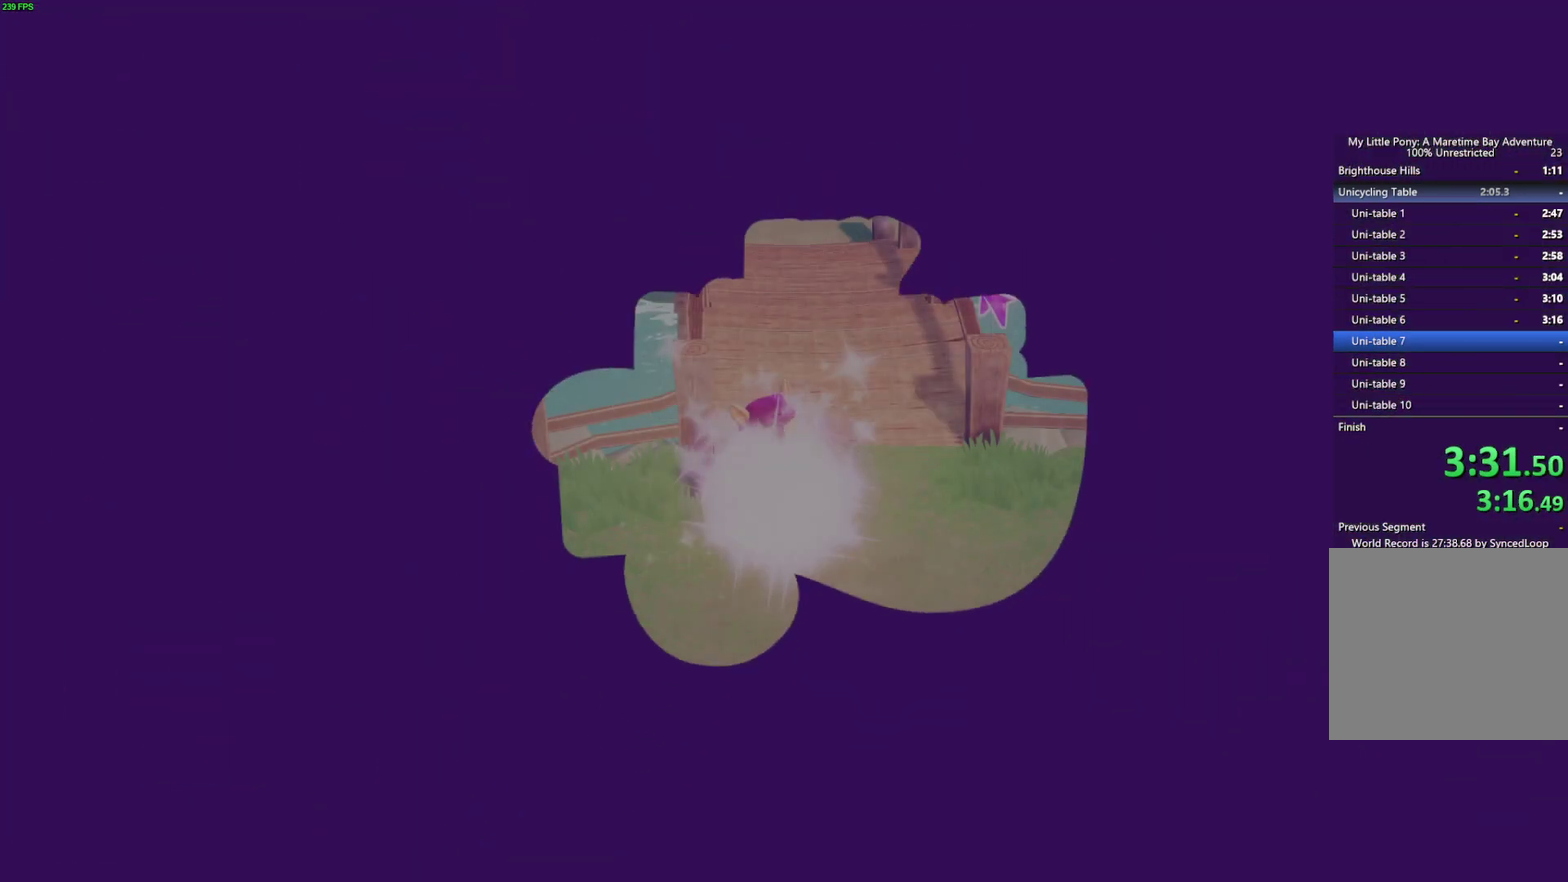
{"buttons": [], "left_stick": "center", "right_stick": "center", "events": [[50, "A", "up"], [383, "A", "down"], [467, "A", "up"]]}
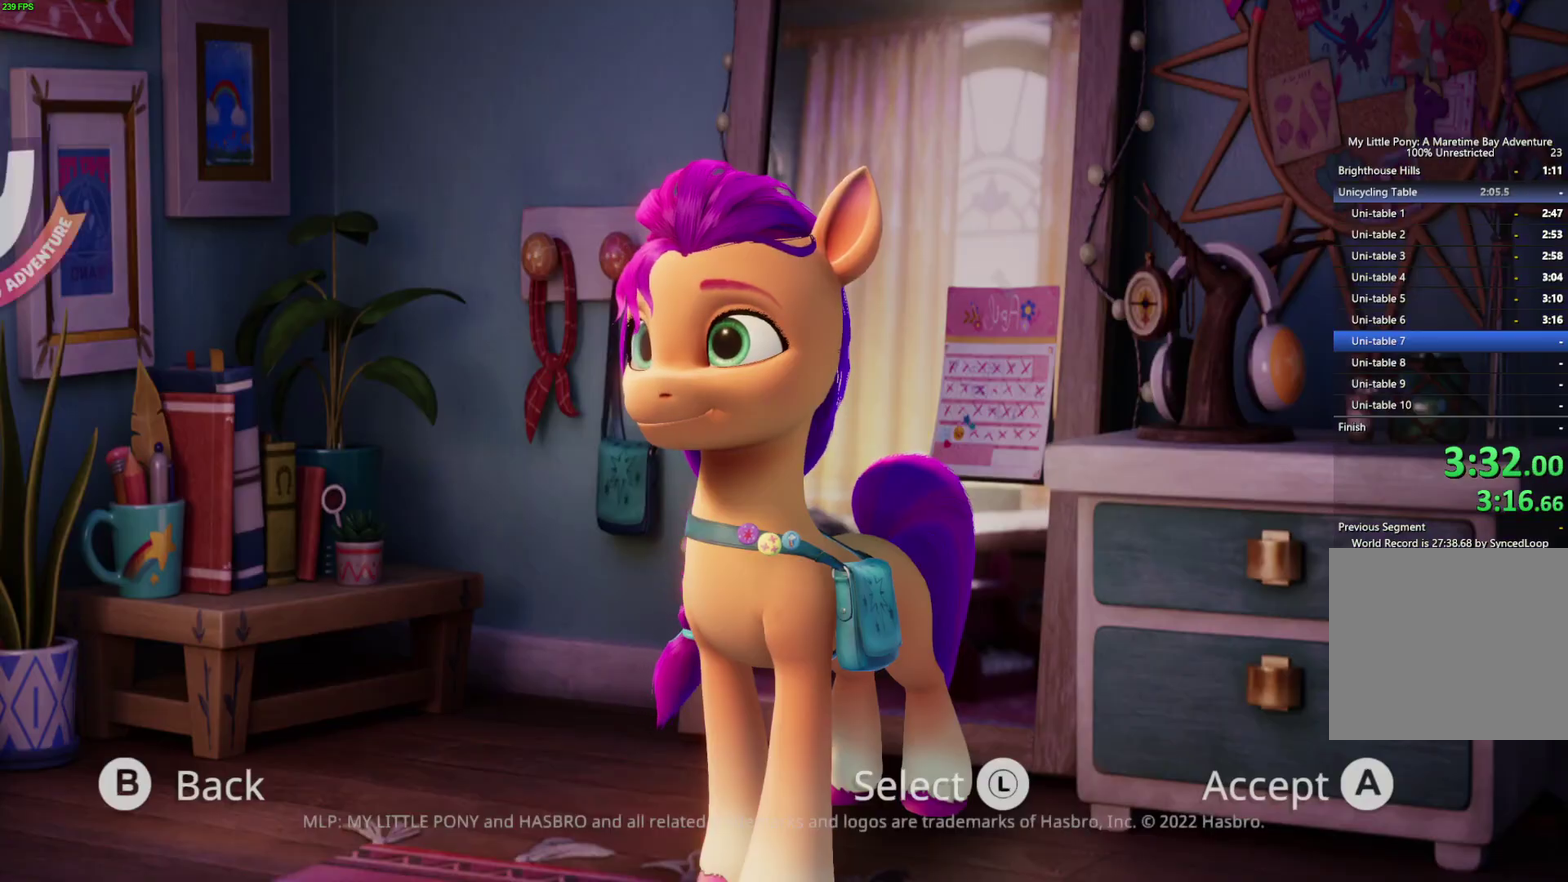
{"buttons": [], "left_stick": "center", "right_stick": "center", "events": [[17, "A", "down"], [100, "A", "up"], [150, "A", "down"], [233, "A", "up"], [283, "A", "down"], [333, "A", "up"], [400, "A", "down"], [467, "A", "up"]]}
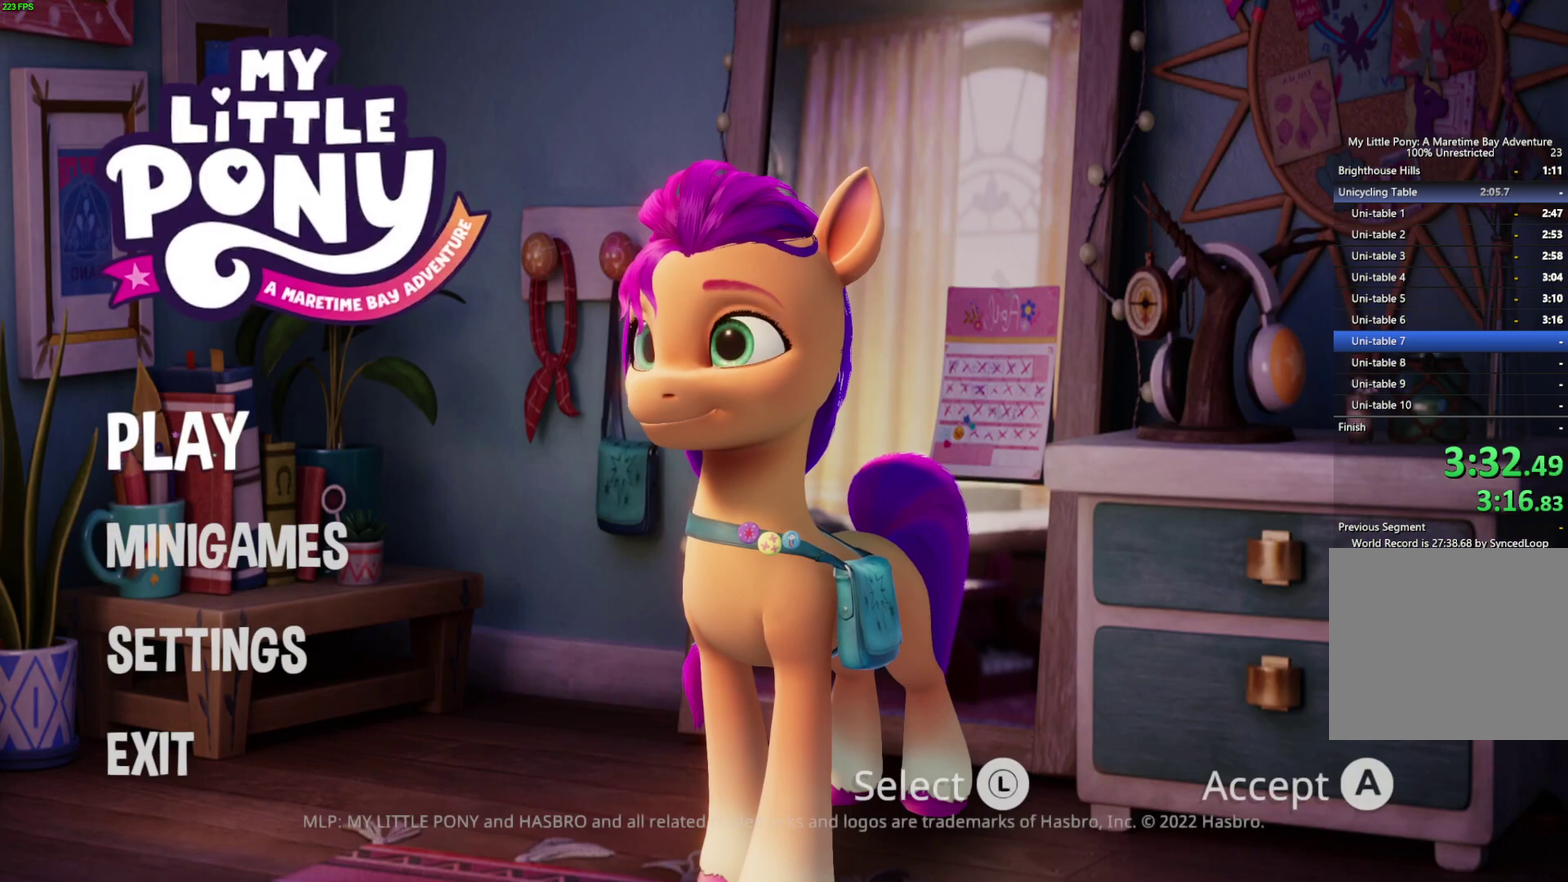
{"buttons": [], "left_stick": "center", "right_stick": "center", "events": []}
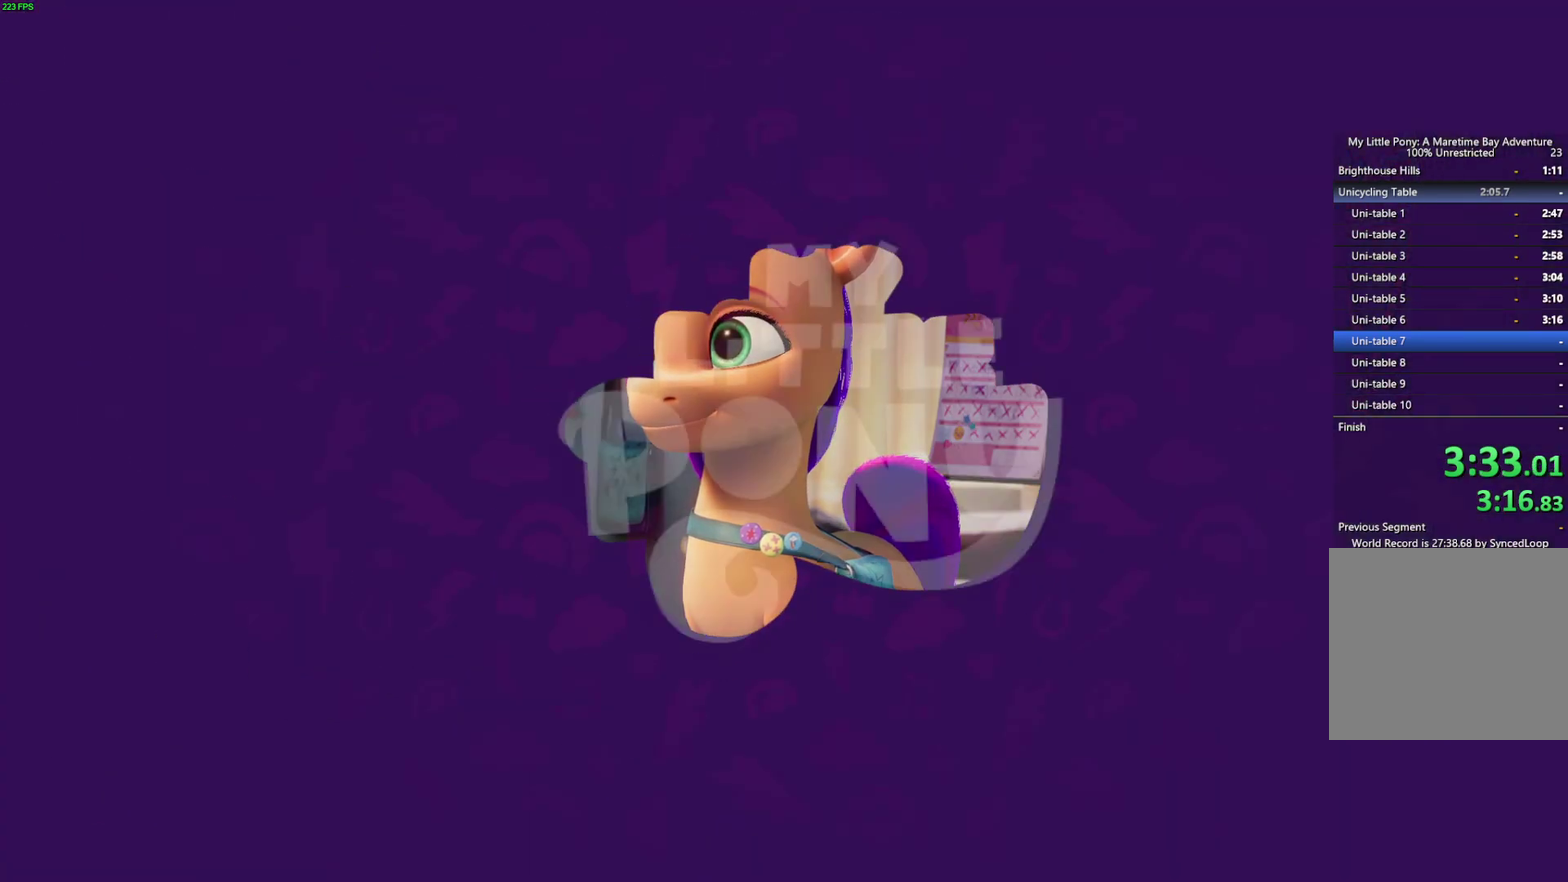
{"buttons": [], "left_stick": "center", "right_stick": "center", "events": []}
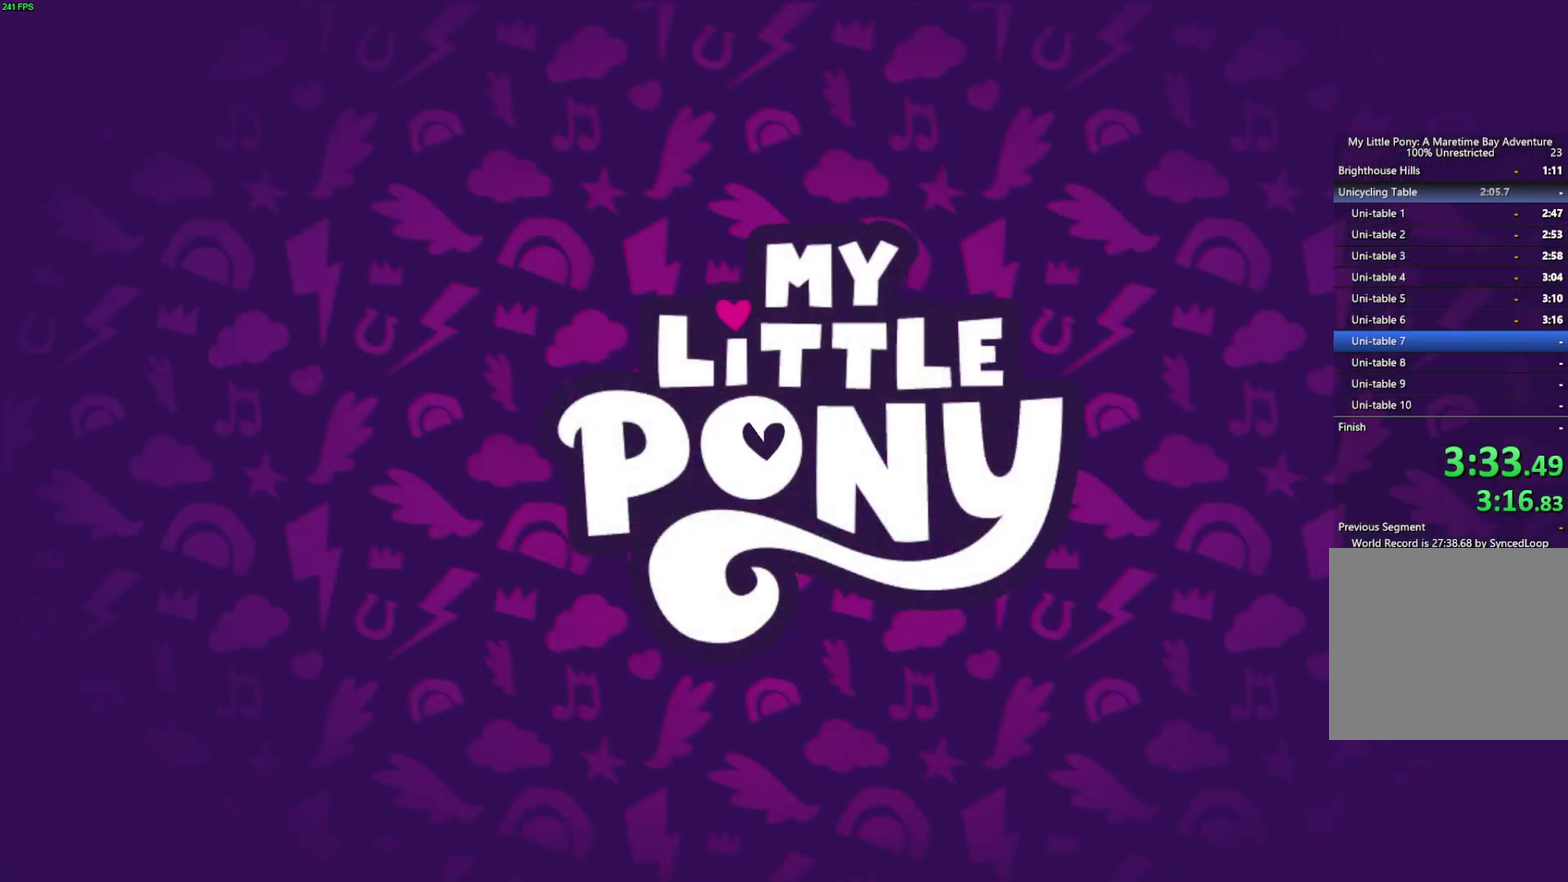
{"buttons": [], "left_stick": "center", "right_stick": "center", "events": [[250, "B", "down"], [317, "B", "up"], [400, "B", "down"], [467, "B", "up"]]}
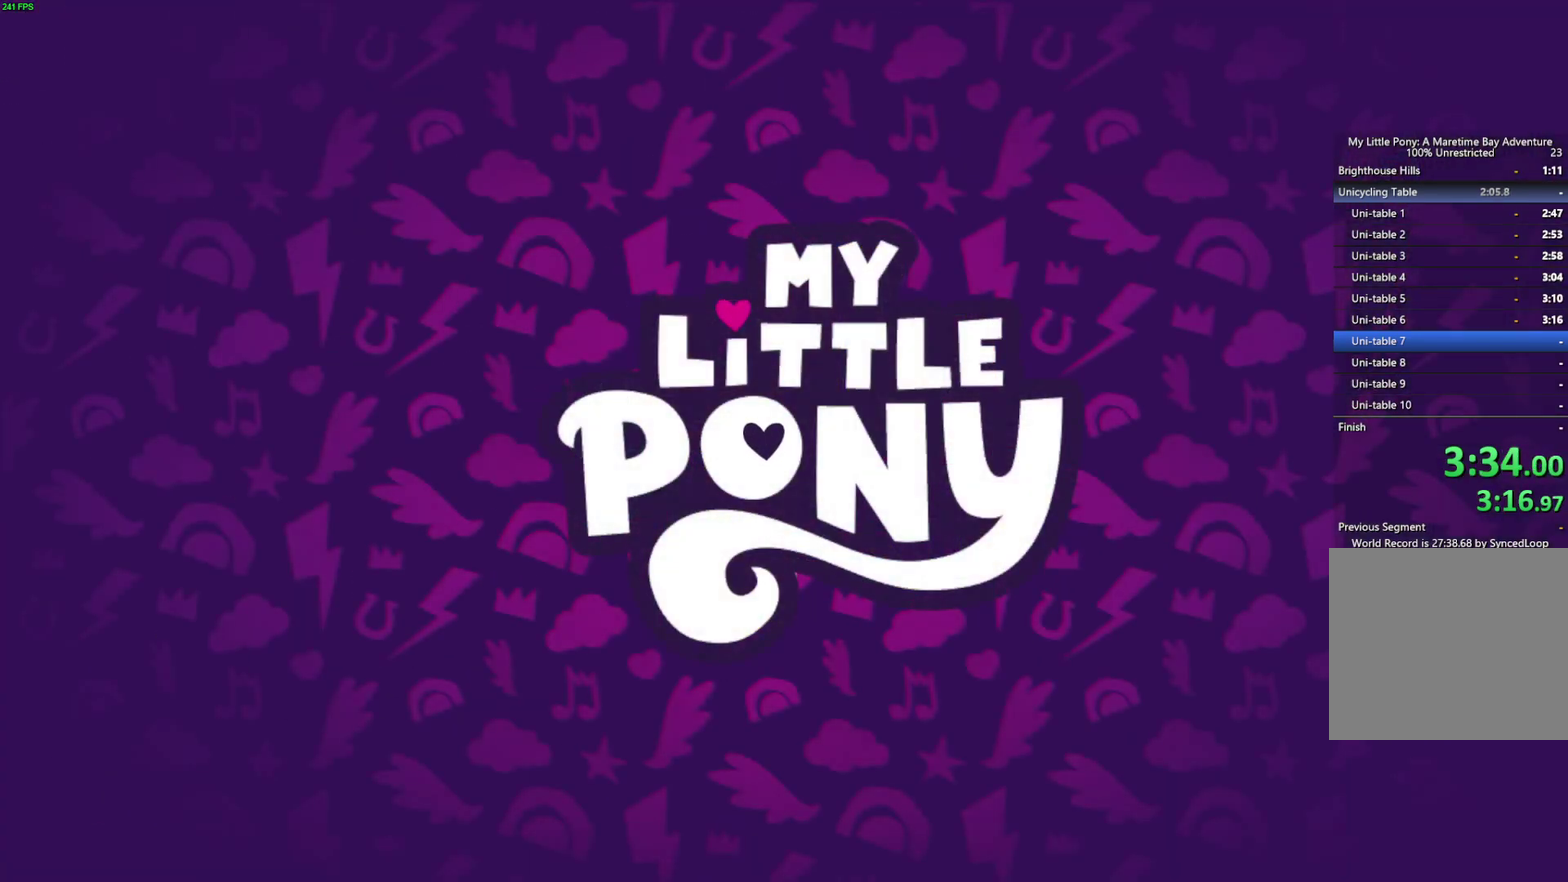
{"buttons": ["B"], "left_stick": "center", "right_stick": "center", "events": [[17, "B", "down"], [83, "B", "up"], [133, "B", "down"], [300, "B", "up"], [350, "B", "down"], [417, "B", "up"], [467, "B", "down"]]}
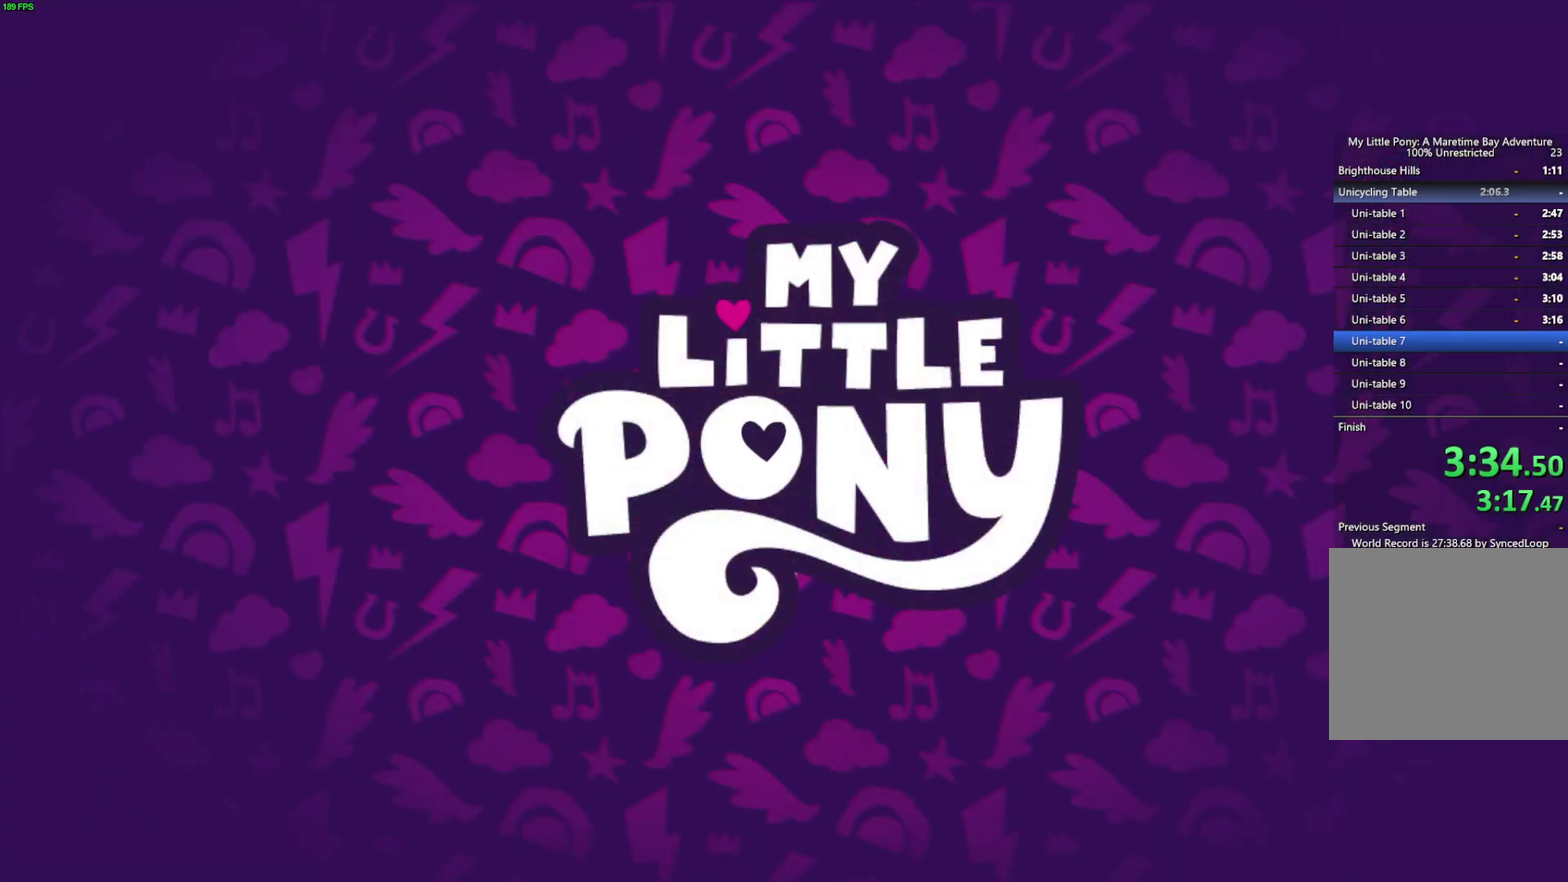
{"buttons": [], "left_stick": "center", "right_stick": "center", "events": [[17, "B", "up"]]}
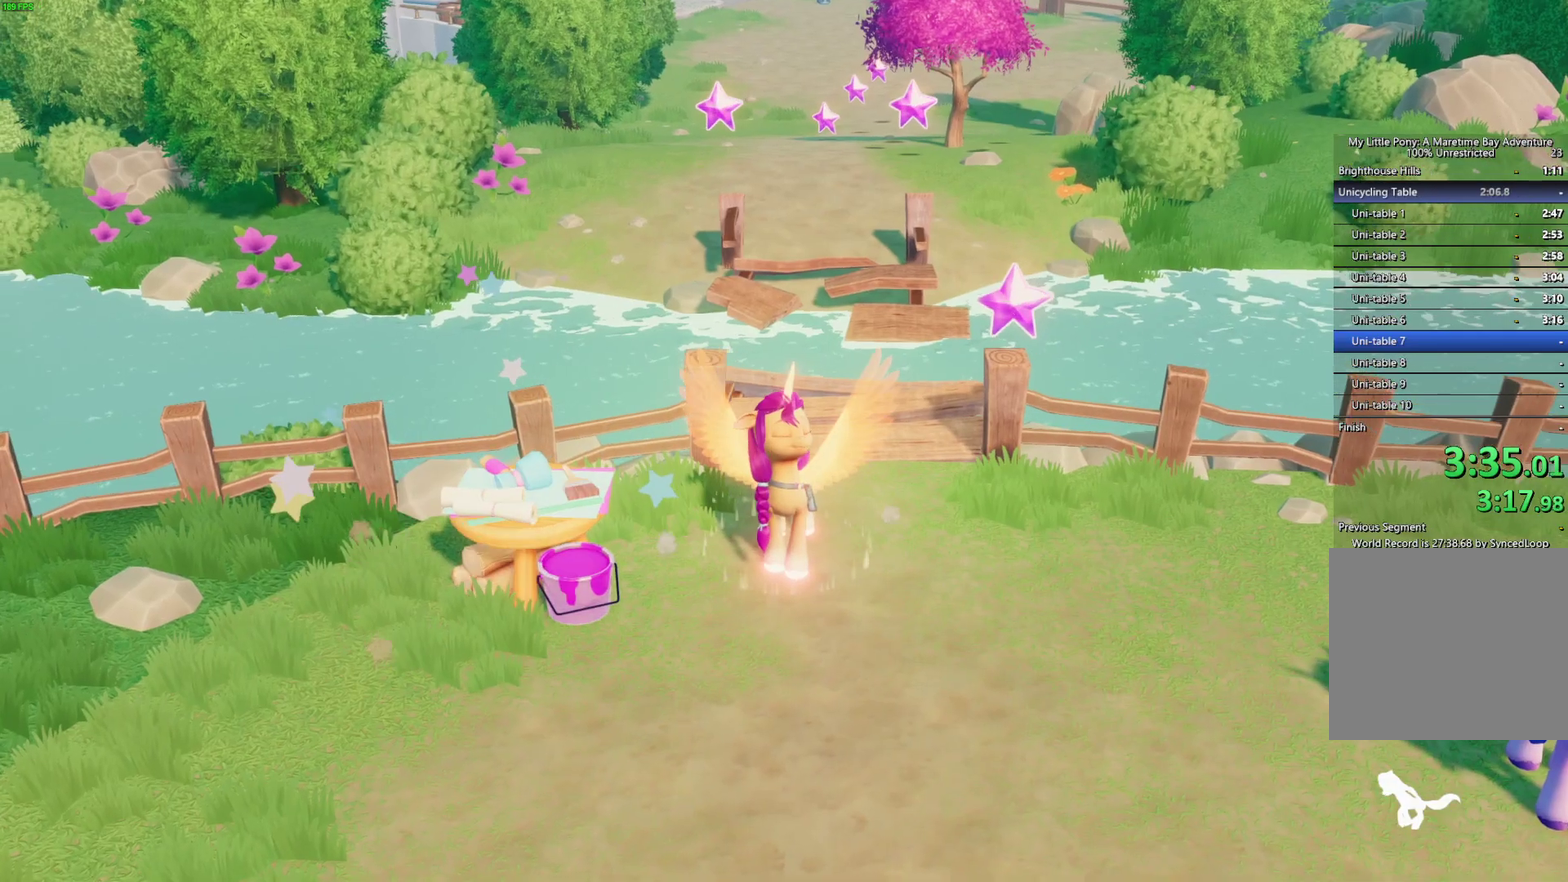
{"buttons": [], "left_stick": "center", "right_stick": "center", "events": []}
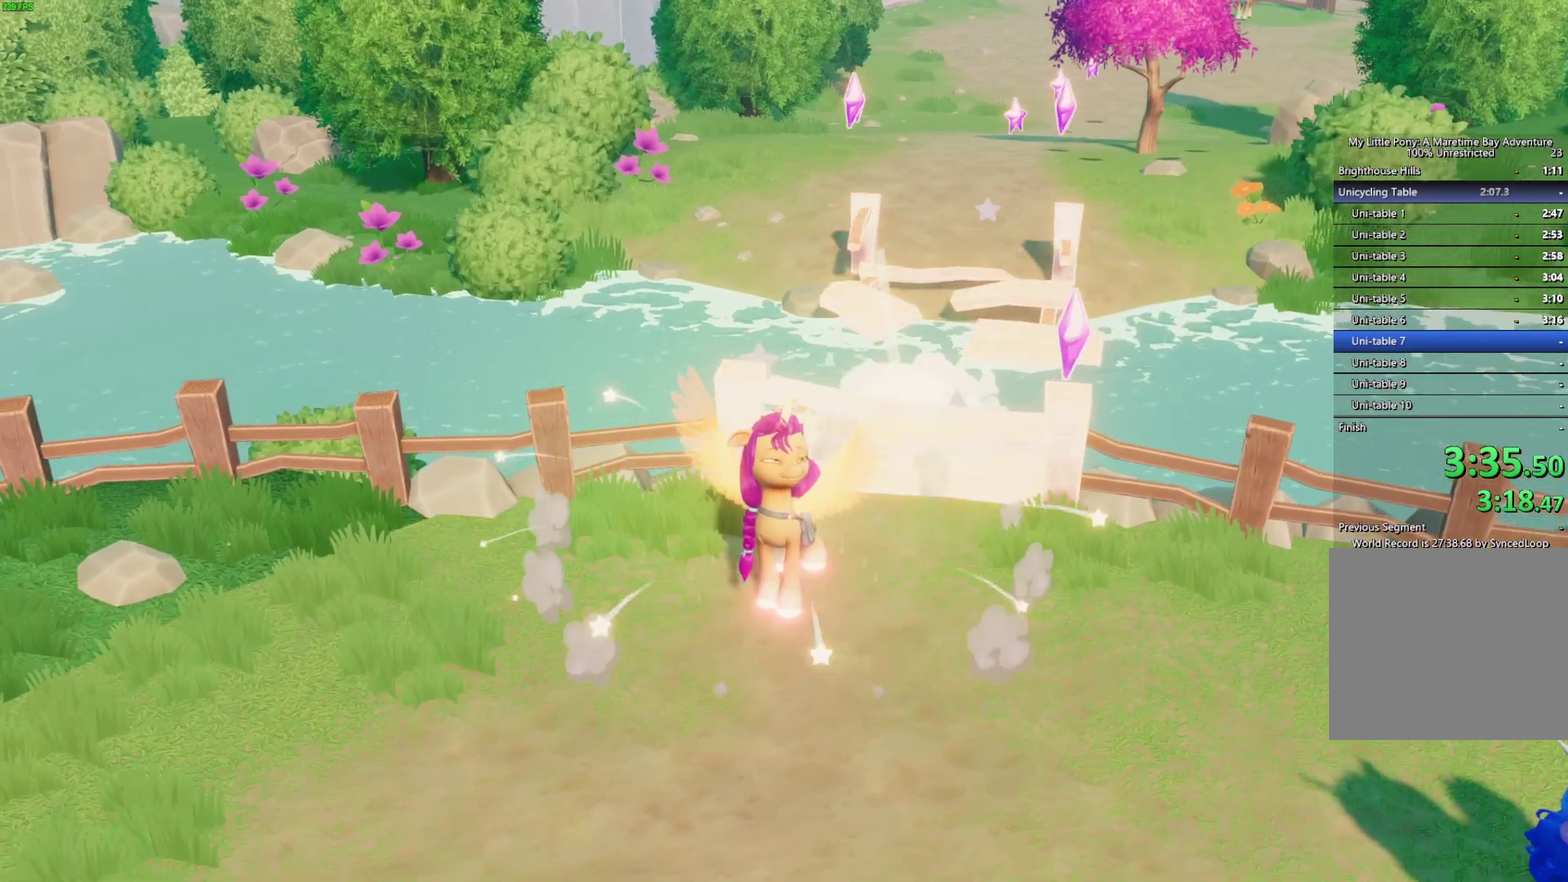
{"buttons": [], "left_stick": "center", "right_stick": "center", "events": []}
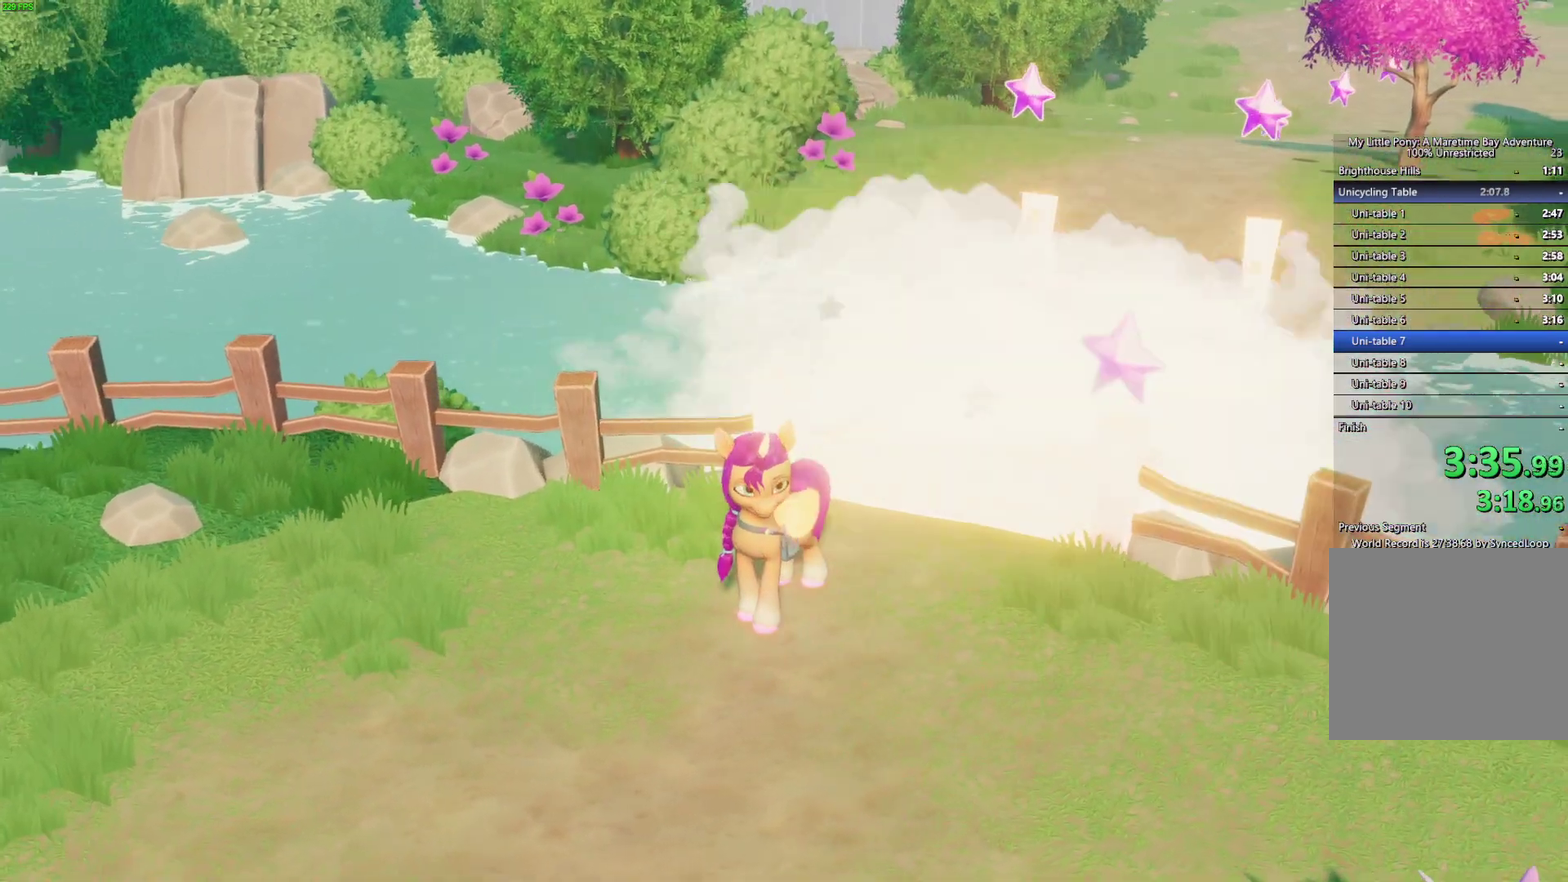
{"buttons": [], "left_stick": "center", "right_stick": "center", "events": []}
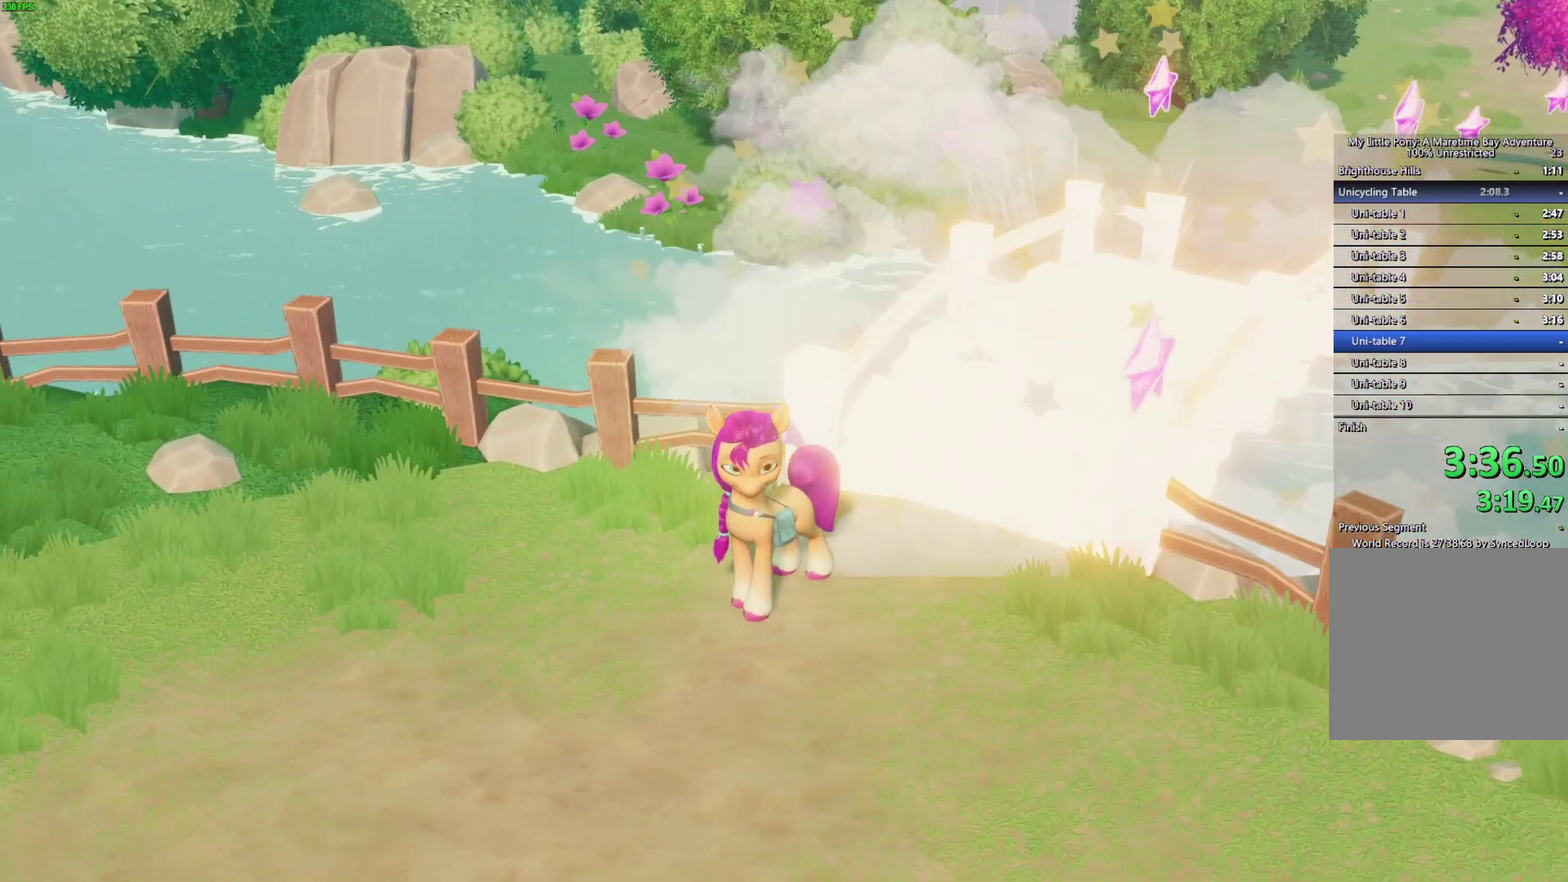
{"buttons": [], "left_stick": "center", "right_stick": "center", "events": []}
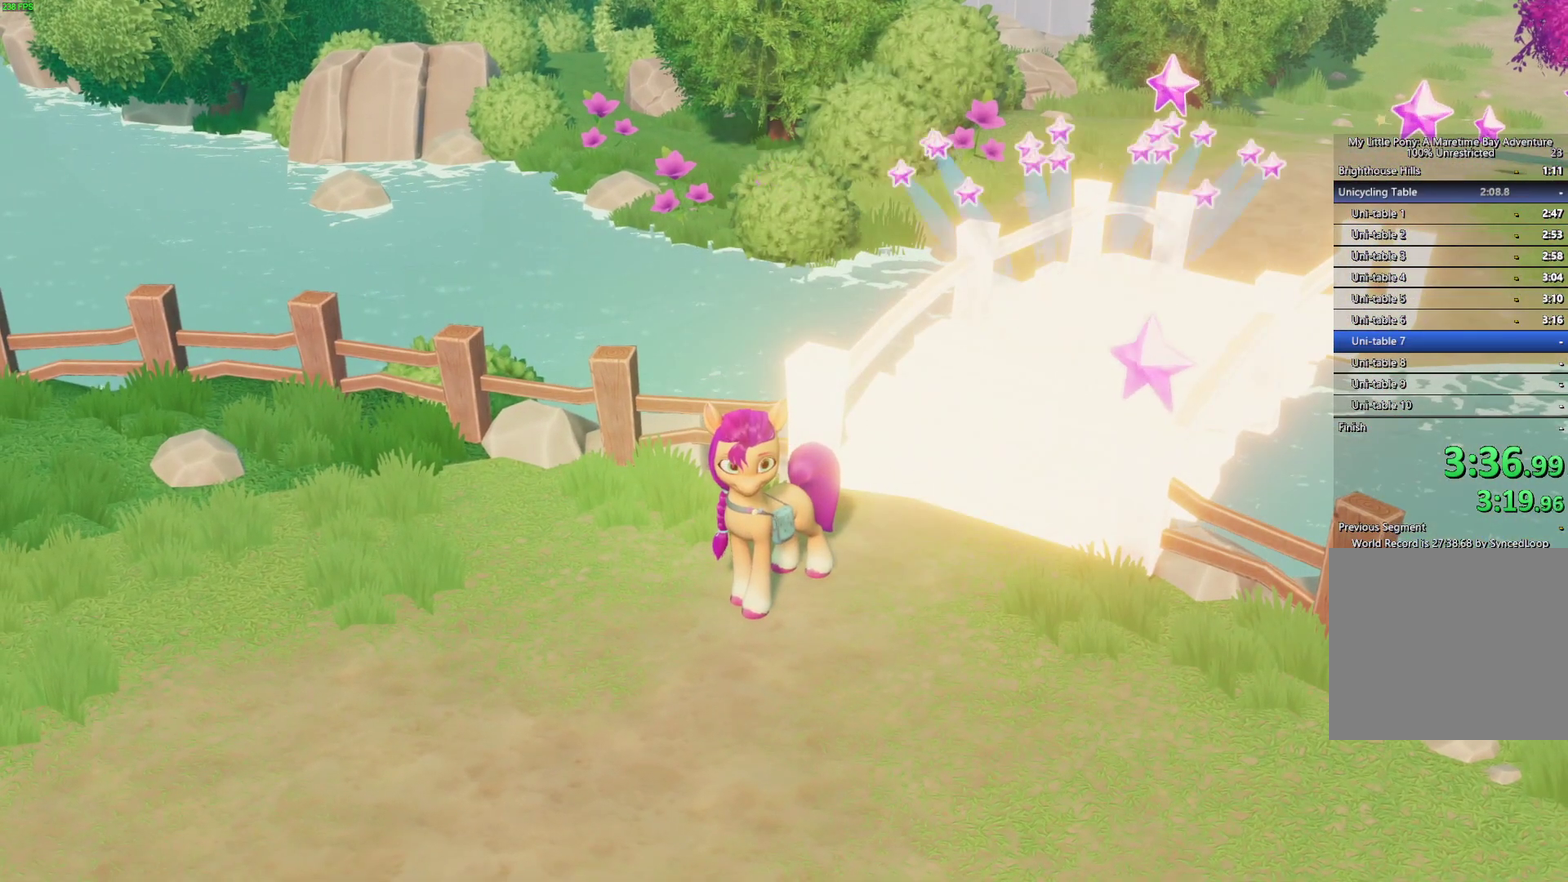
{"buttons": [], "left_stick": "center", "right_stick": "center", "events": []}
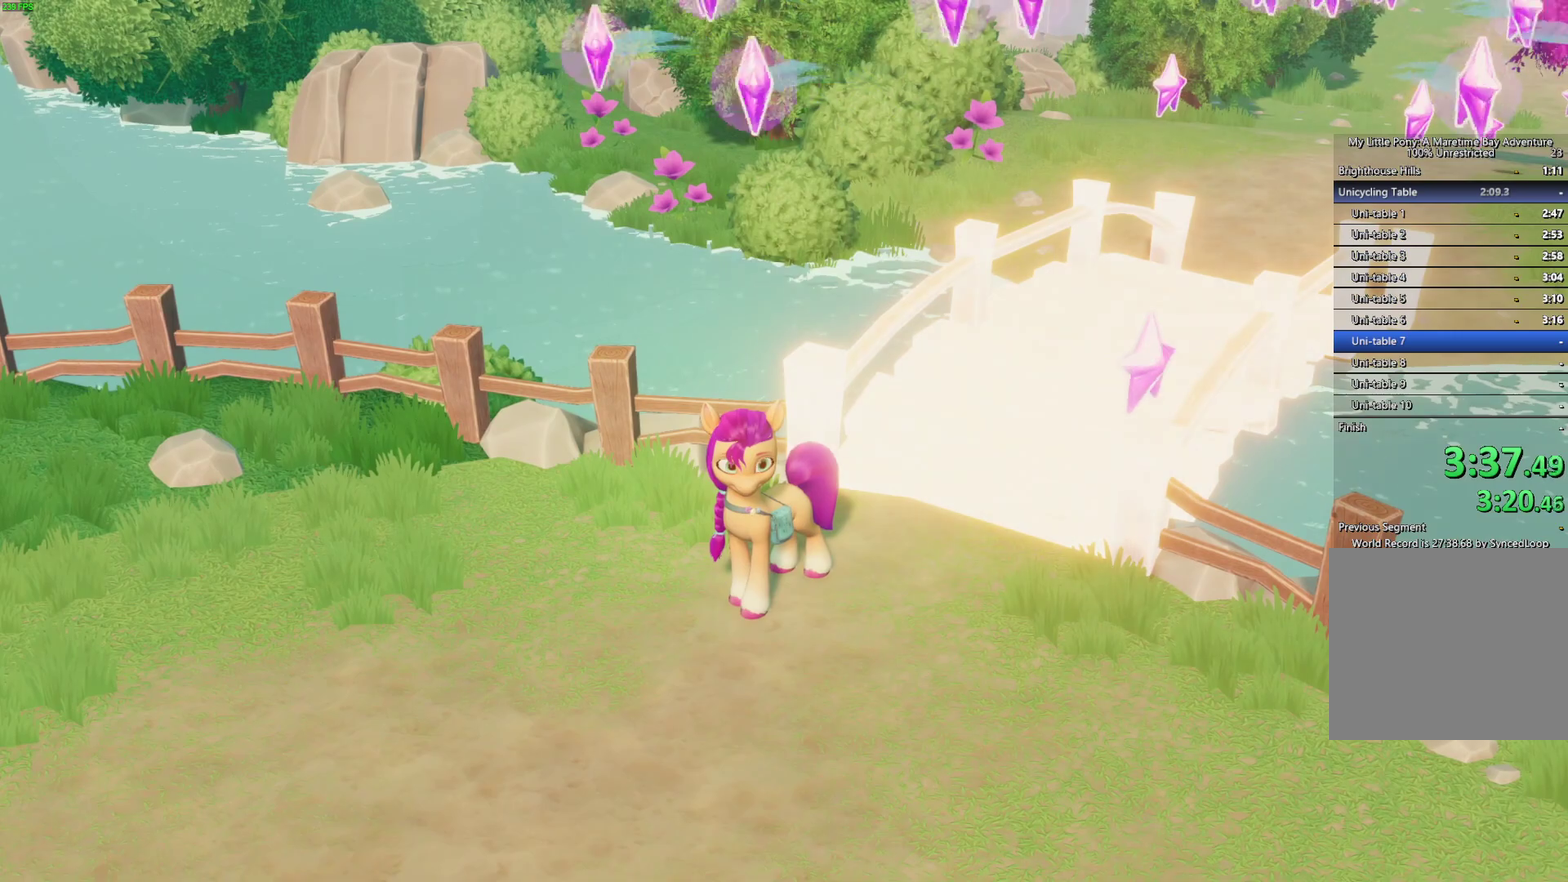
{"buttons": [], "left_stick": "center", "right_stick": "center", "events": []}